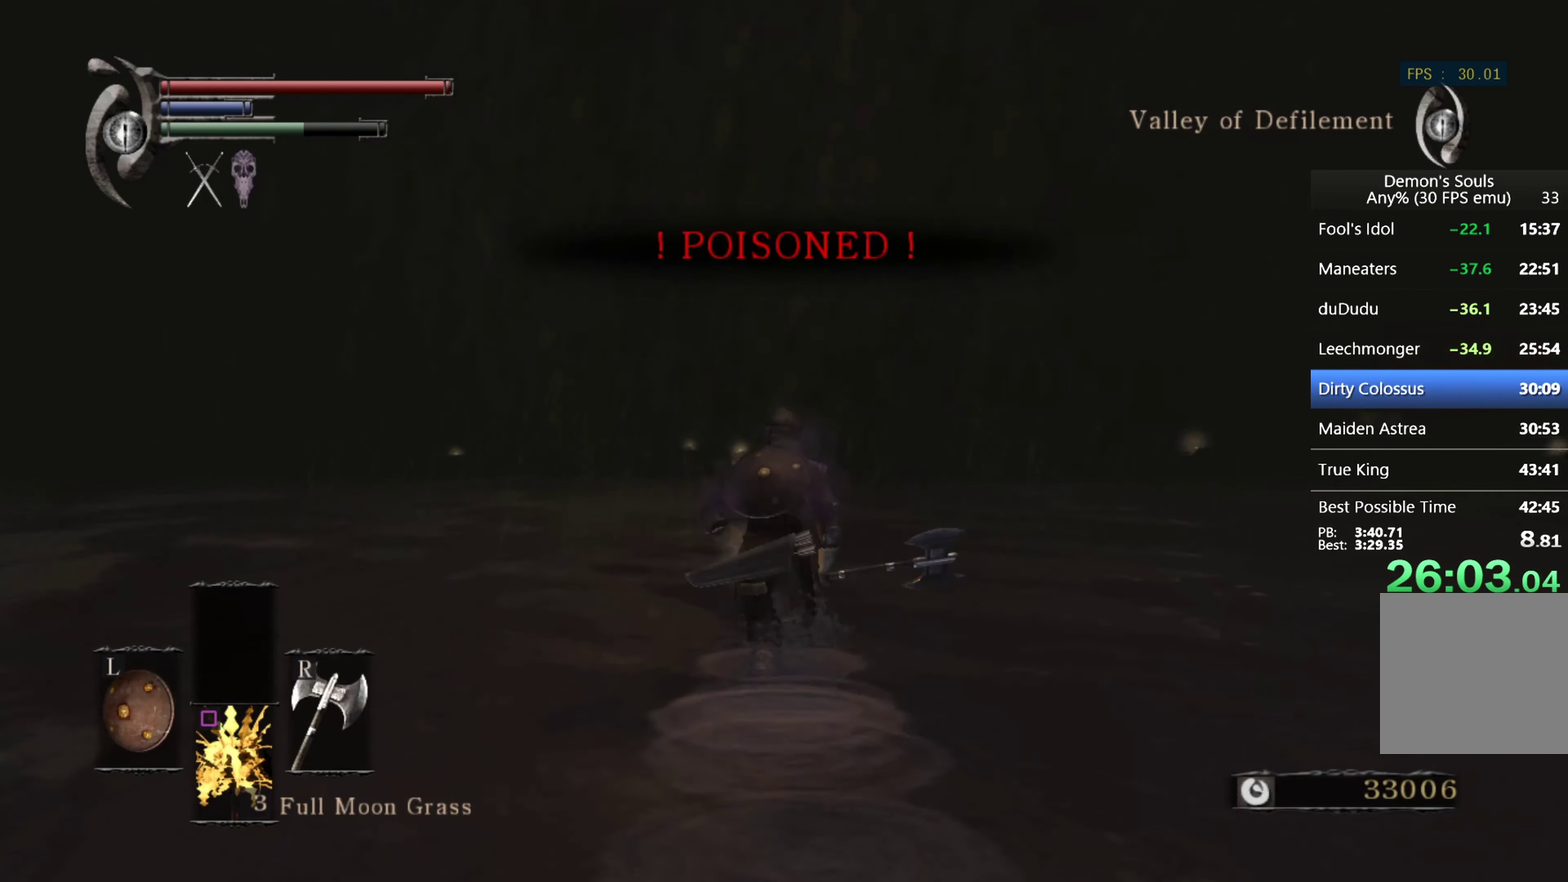
Gameplay with a controller (PlayStation layout); each line is a JSON object with the inputs held at the frame after it. "events" lists button and stick changes between this image and that frame as [ms after this image, input, new state], when the widget could be followed in between. This overlay highlights the sticks when they move; stick clicks (L3 R3) are not distinguishable.
{"buttons": ["CIRCLE", "TRIANGLE"], "left_stick": "up", "right_stick": "center", "events": [[67, "TRIANGLE", "down"], [133, "TRIANGLE", "up"], [133, "right_stick", "down"], [267, "right_stick", "center"], [300, "TRIANGLE", "down"], [367, "TRIANGLE", "up"], [467, "TRIANGLE", "down"]]}
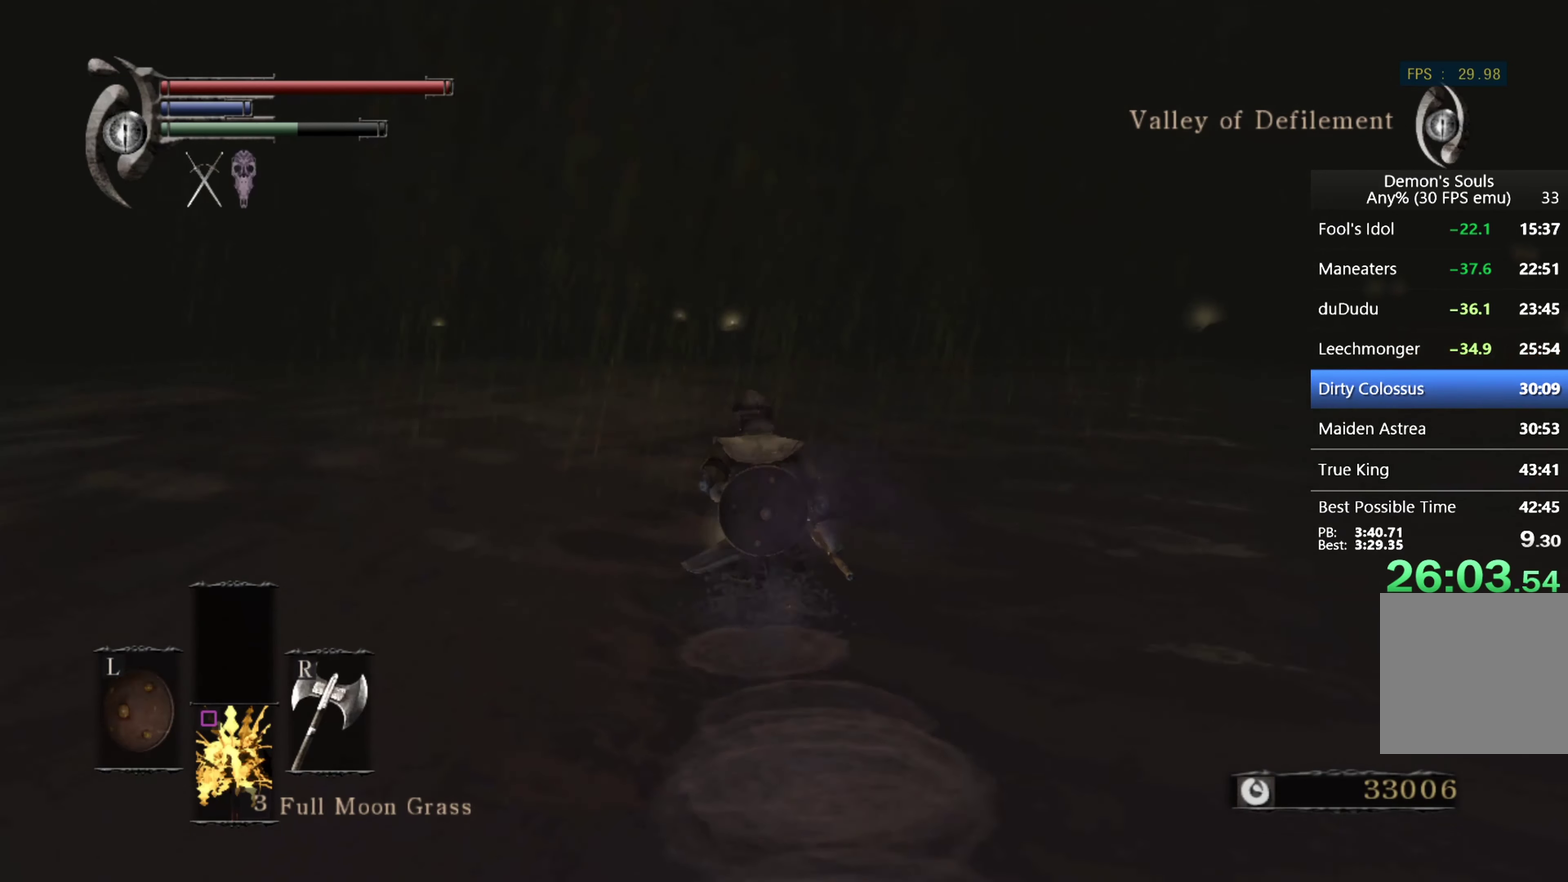
{"buttons": ["CIRCLE", "TRIANGLE"], "left_stick": "up", "right_stick": "center", "events": [[33, "TRIANGLE", "up"], [167, "TRIANGLE", "down"], [267, "TRIANGLE", "up"], [333, "TRIANGLE", "down"], [400, "TRIANGLE", "up"], [500, "TRIANGLE", "down"]]}
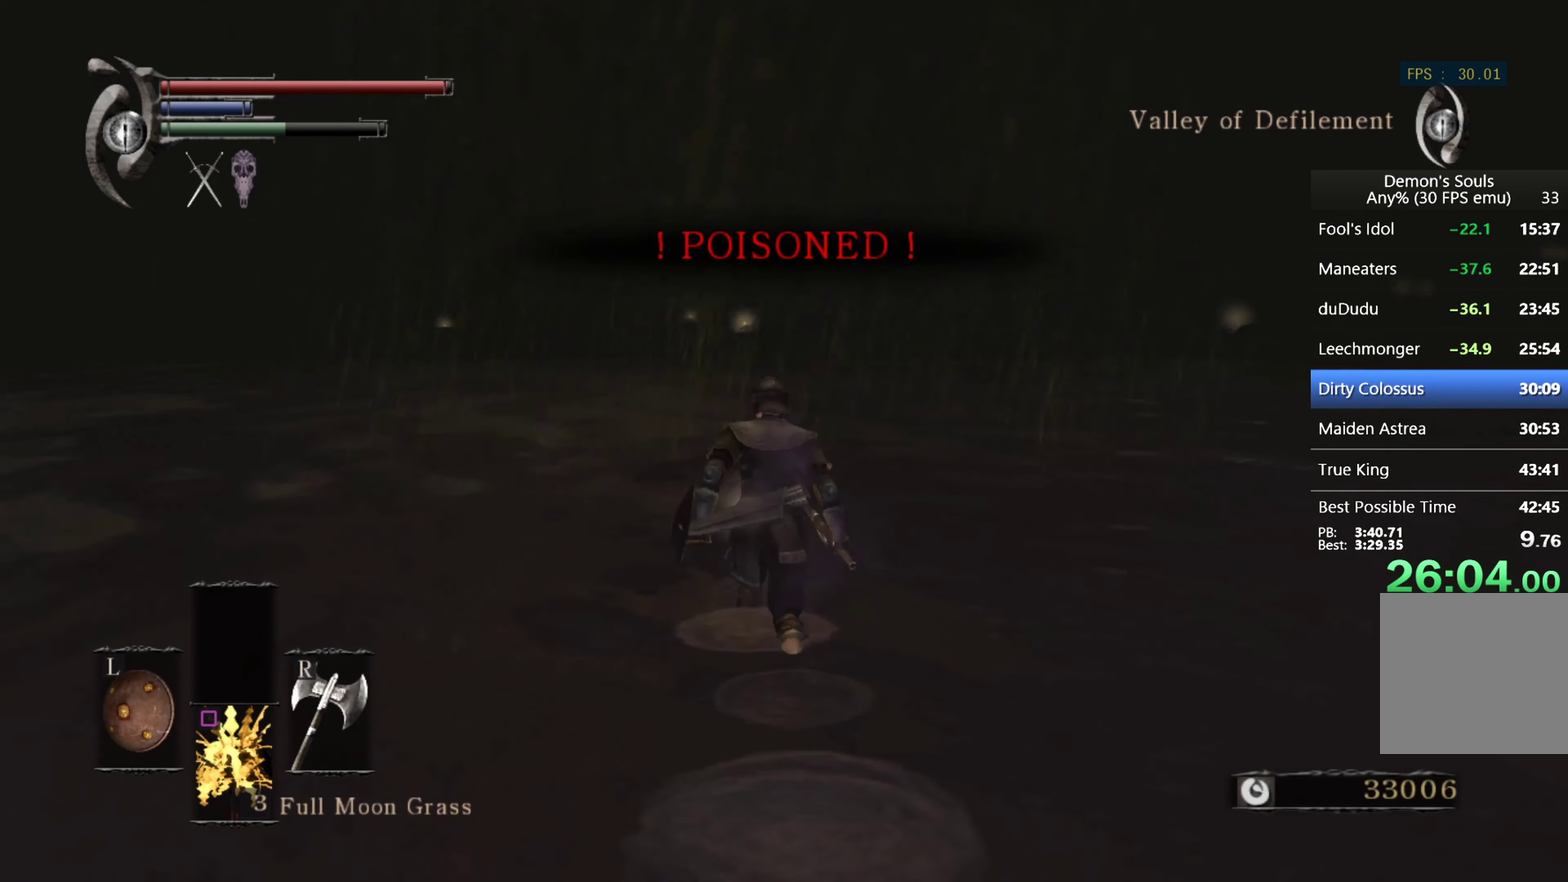
{"buttons": ["CIRCLE", "TRIANGLE"], "left_stick": "up", "right_stick": "center", "events": [[233, "TRIANGLE", "up"], [333, "TRIANGLE", "down"], [400, "TRIANGLE", "up"], [467, "TRIANGLE", "down"]]}
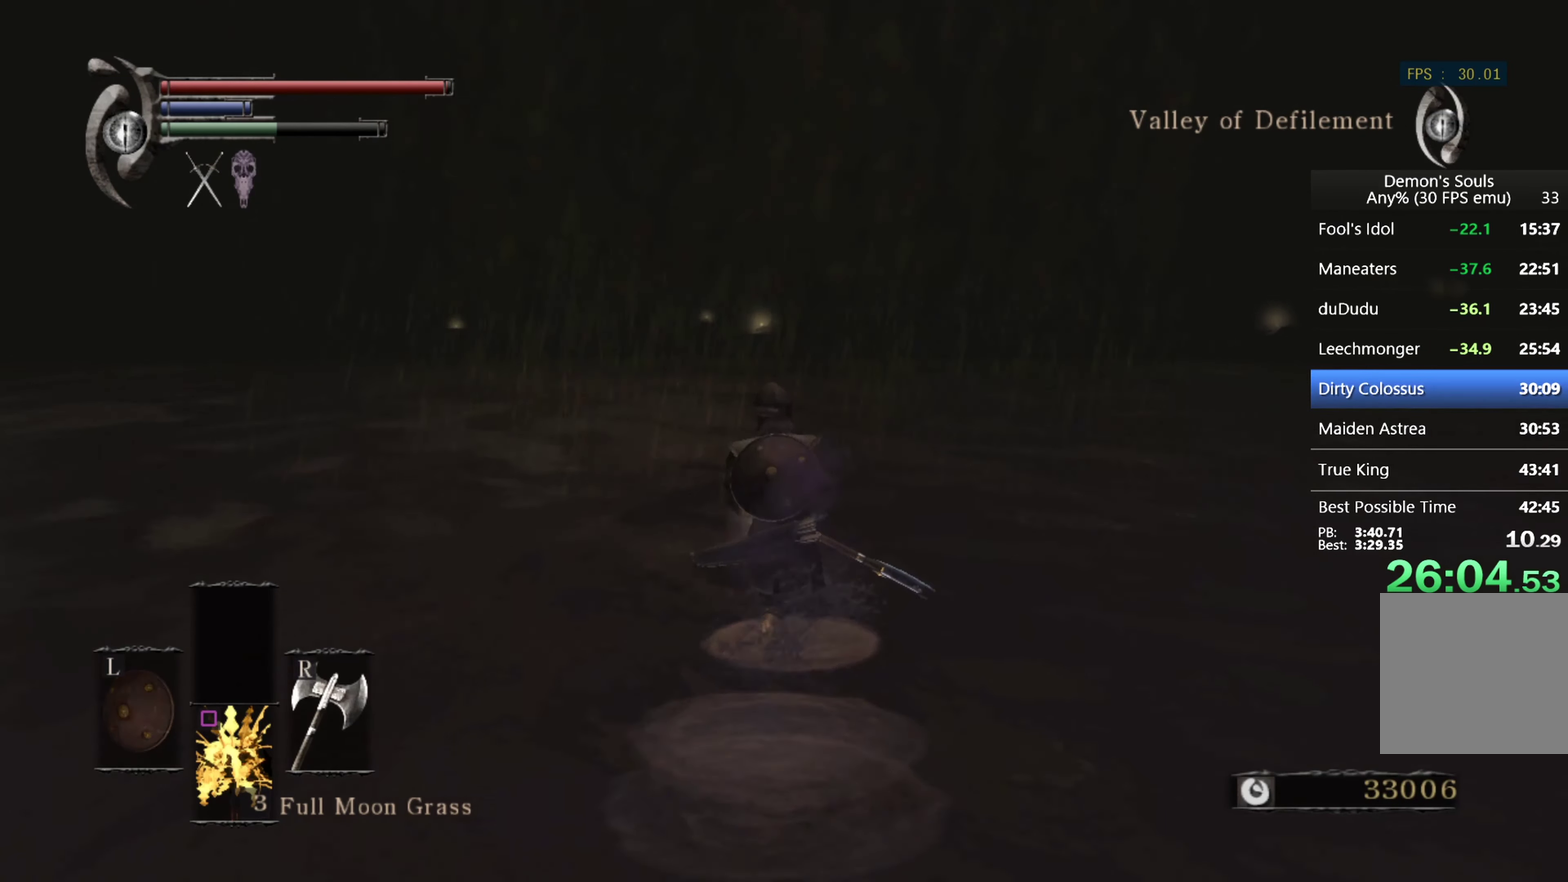
{"buttons": ["CIRCLE"], "left_stick": "up", "right_stick": "center", "events": [[33, "TRIANGLE", "up"], [100, "TRIANGLE", "down"], [167, "TRIANGLE", "up"], [267, "TRIANGLE", "down"], [333, "TRIANGLE", "up"], [433, "TRIANGLE", "down"], [500, "TRIANGLE", "up"]]}
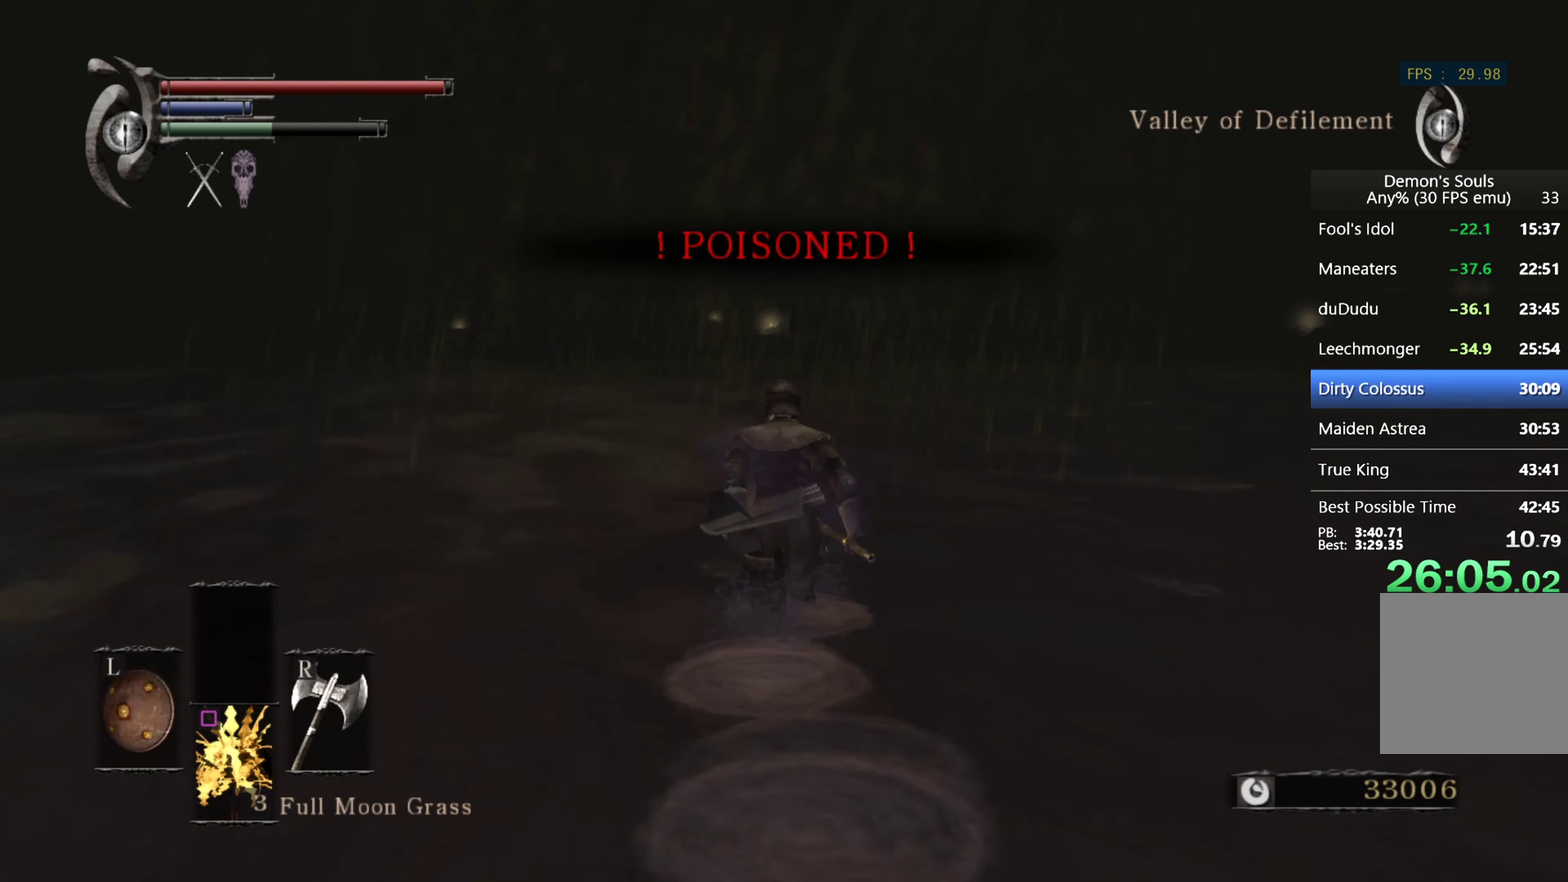
{"buttons": ["CIRCLE"], "left_stick": "up", "right_stick": "center", "events": [[67, "TRIANGLE", "down"], [300, "TRIANGLE", "up"]]}
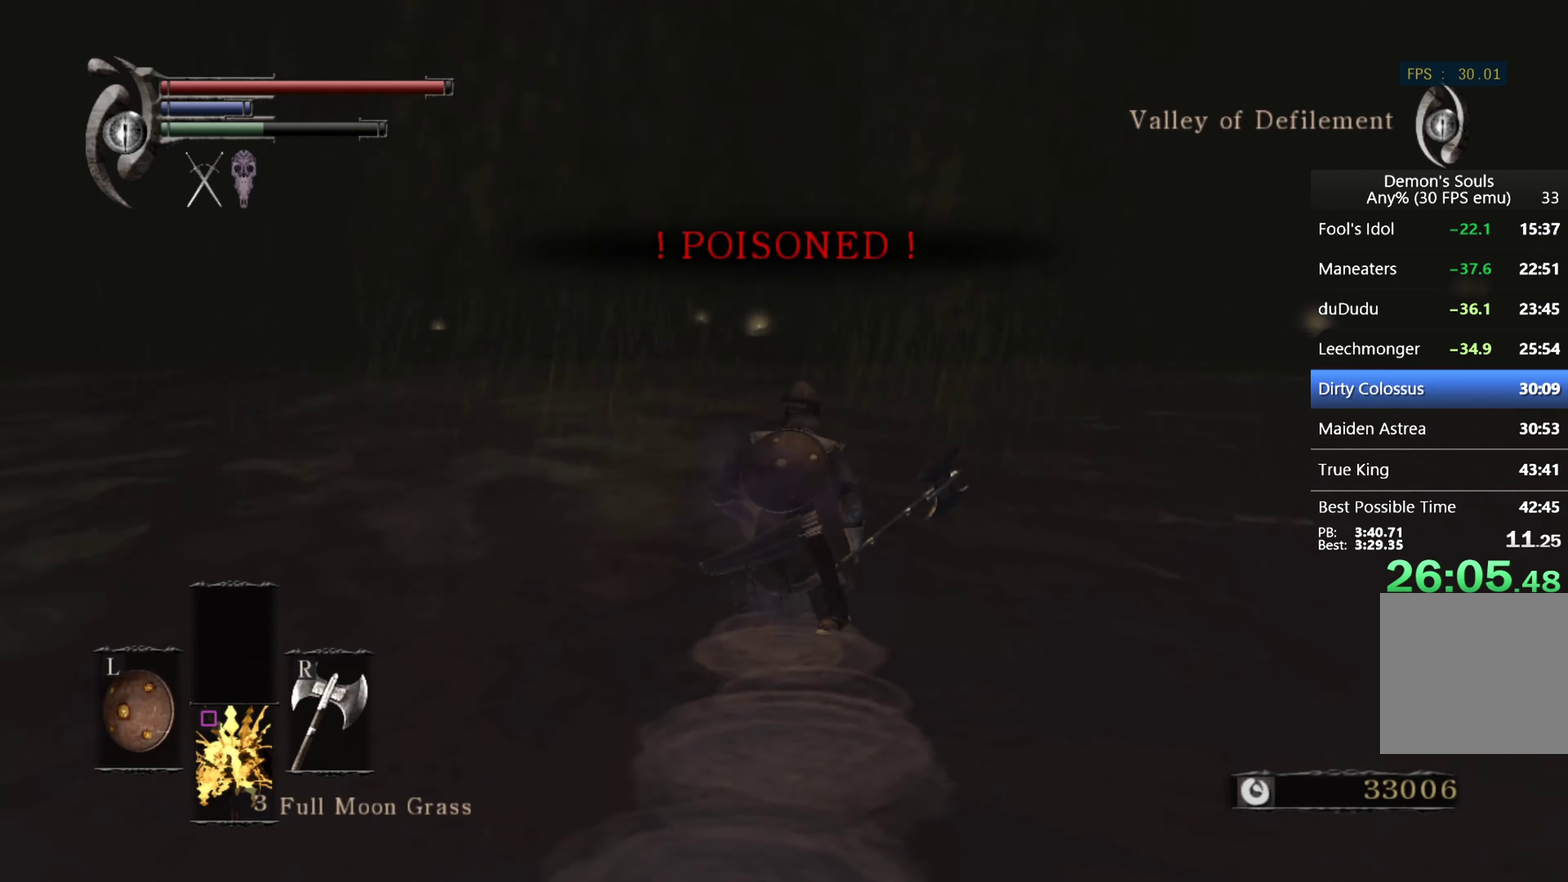
{"buttons": ["CIRCLE", "TRIANGLE"], "left_stick": "up", "right_stick": "center", "events": [[33, "TRIANGLE", "down"], [100, "TRIANGLE", "up"], [300, "TRIANGLE", "down"], [400, "TRIANGLE", "up"], [500, "TRIANGLE", "down"]]}
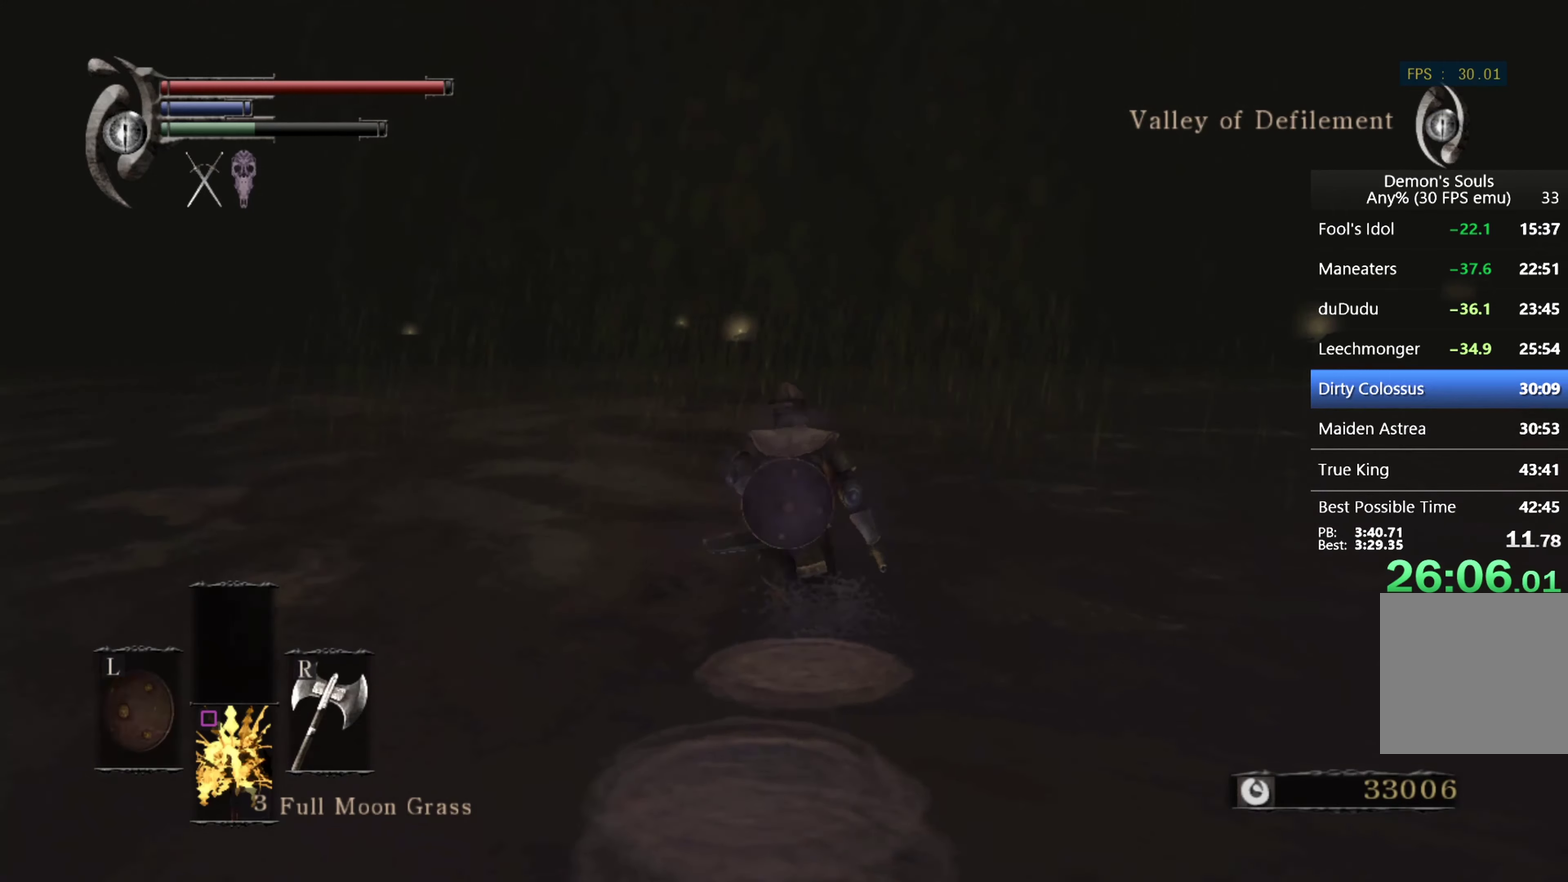
{"buttons": ["CIRCLE", "TRIANGLE"], "left_stick": "up", "right_stick": "center", "events": [[33, "TRIANGLE", "up"], [133, "TRIANGLE", "down"], [233, "TRIANGLE", "up"], [266, "TRIANGLE", "down"], [366, "TRIANGLE", "up"], [500, "TRIANGLE", "down"]]}
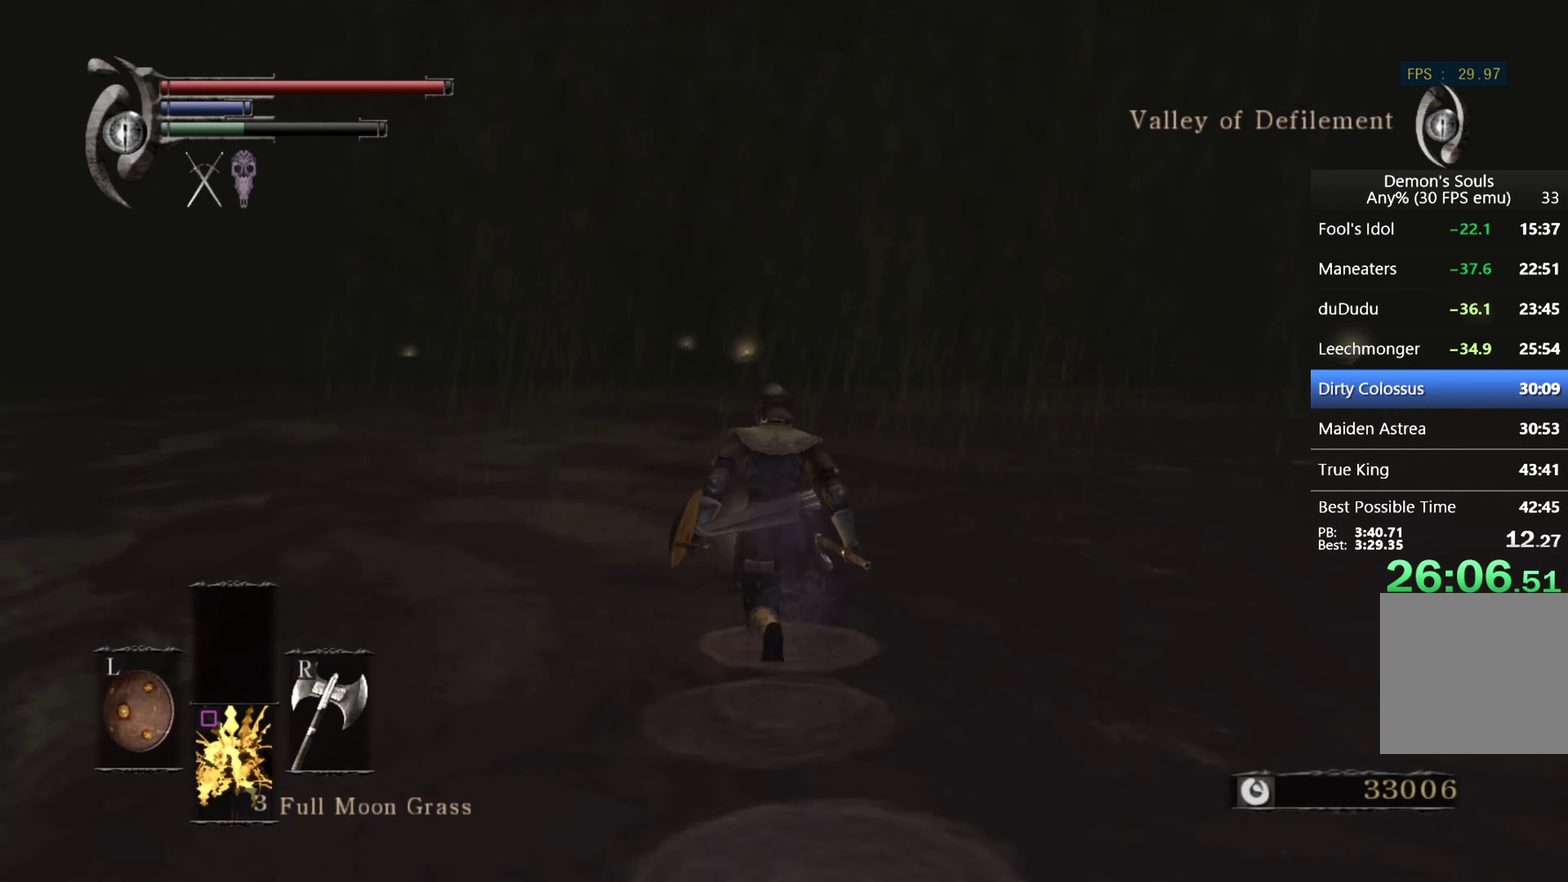
{"buttons": ["CIRCLE", "TRIANGLE"], "left_stick": "up", "right_stick": "center", "events": [[66, "TRIANGLE", "up"], [166, "TRIANGLE", "down"], [266, "TRIANGLE", "up"], [333, "TRIANGLE", "down"], [400, "TRIANGLE", "up"], [500, "TRIANGLE", "down"]]}
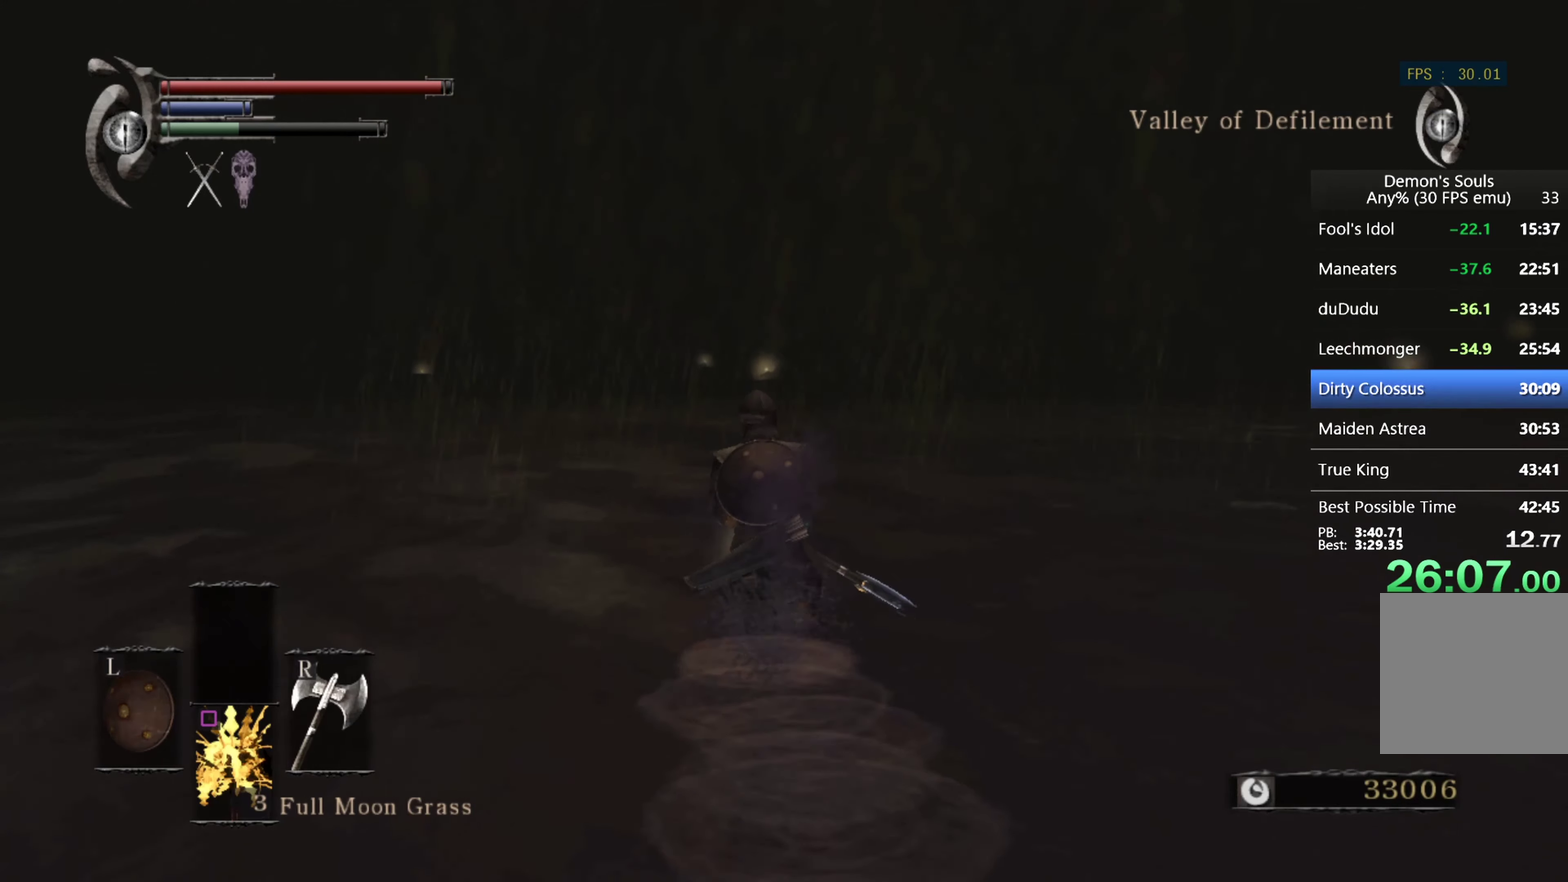
{"buttons": ["CIRCLE"], "left_stick": "up", "right_stick": "center", "events": [[66, "TRIANGLE", "up"], [200, "TRIANGLE", "down"], [266, "TRIANGLE", "up"], [366, "TRIANGLE", "down"], [466, "TRIANGLE", "up"]]}
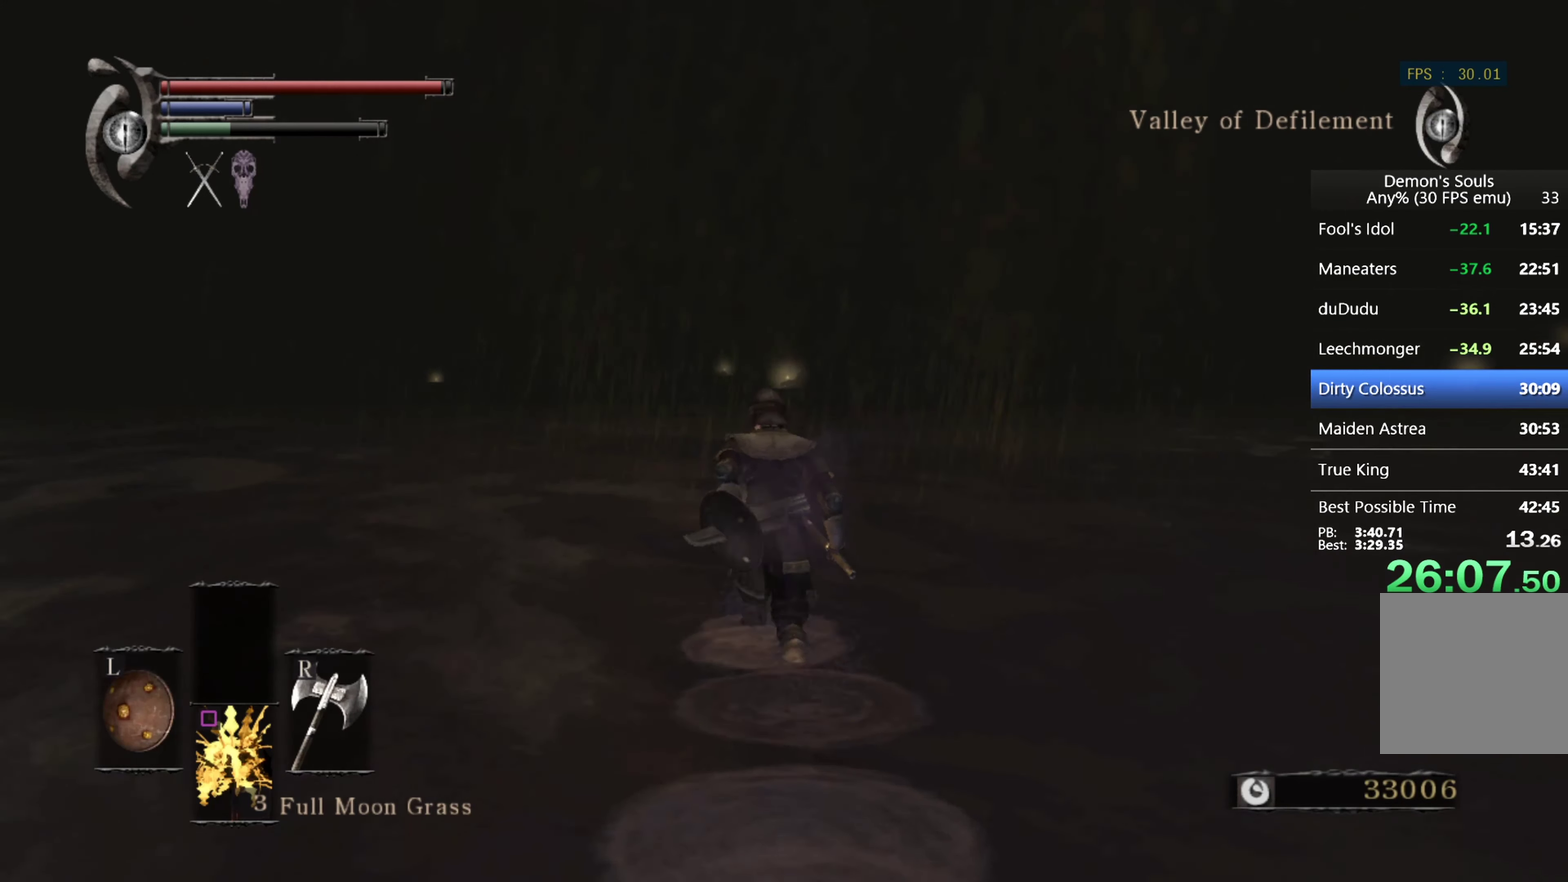
{"buttons": ["CIRCLE", "TRIANGLE"], "left_stick": "up", "right_stick": "center", "events": [[33, "TRIANGLE", "down"], [133, "TRIANGLE", "up"], [233, "TRIANGLE", "down"], [333, "TRIANGLE", "up"], [433, "TRIANGLE", "down"]]}
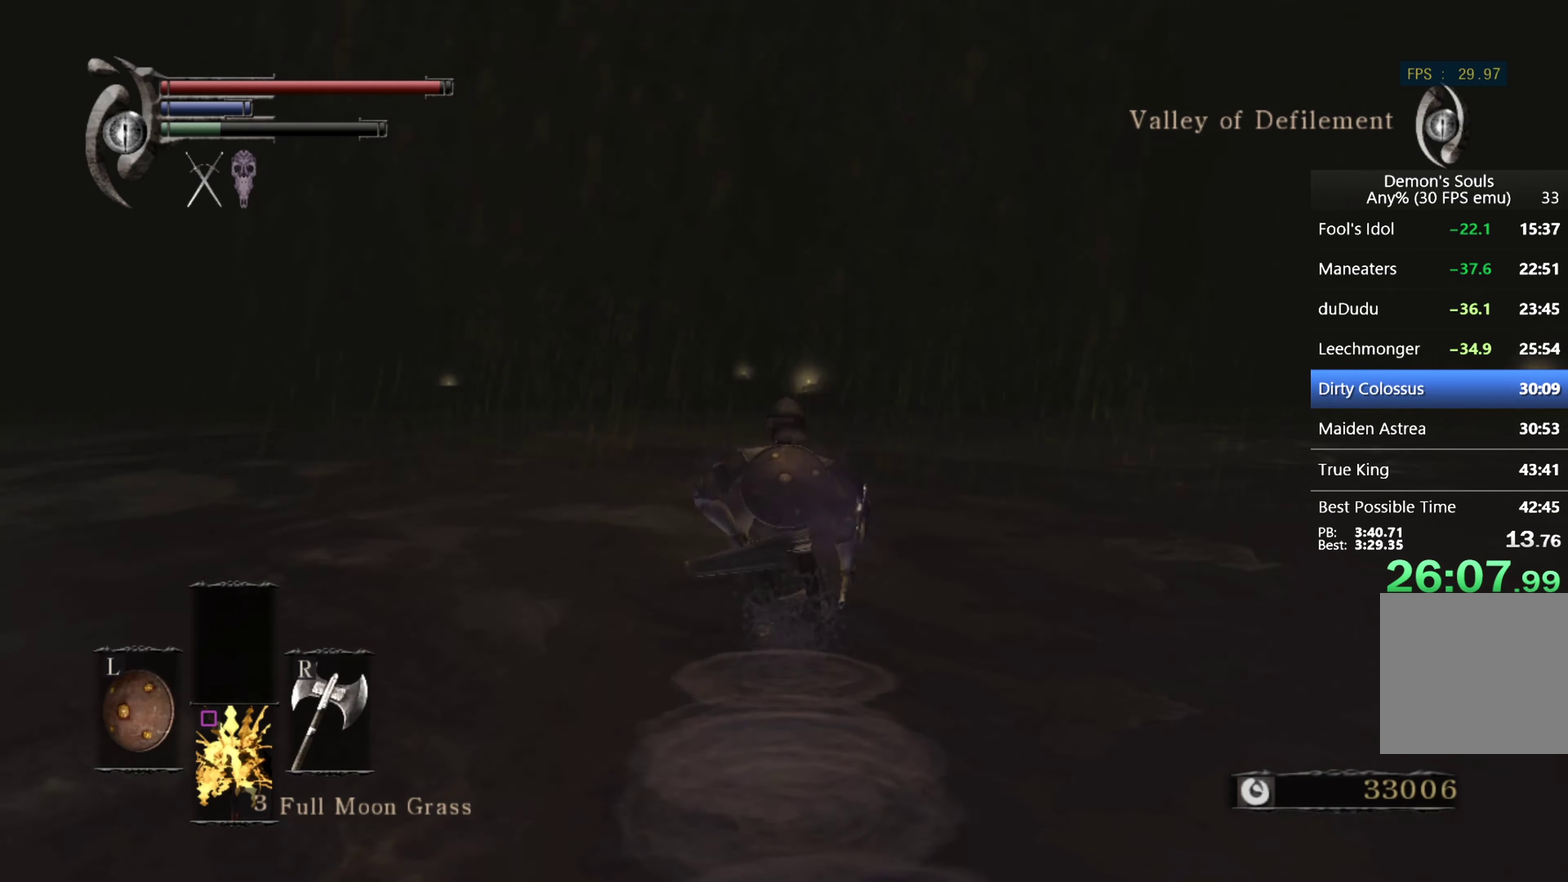
{"buttons": ["CIRCLE", "TRIANGLE"], "left_stick": "up", "right_stick": "center", "events": [[66, "right_stick", "down"], [133, "TRIANGLE", "up"], [166, "right_stick", "center"], [233, "TRIANGLE", "down"], [366, "TRIANGLE", "up"], [433, "TRIANGLE", "down"]]}
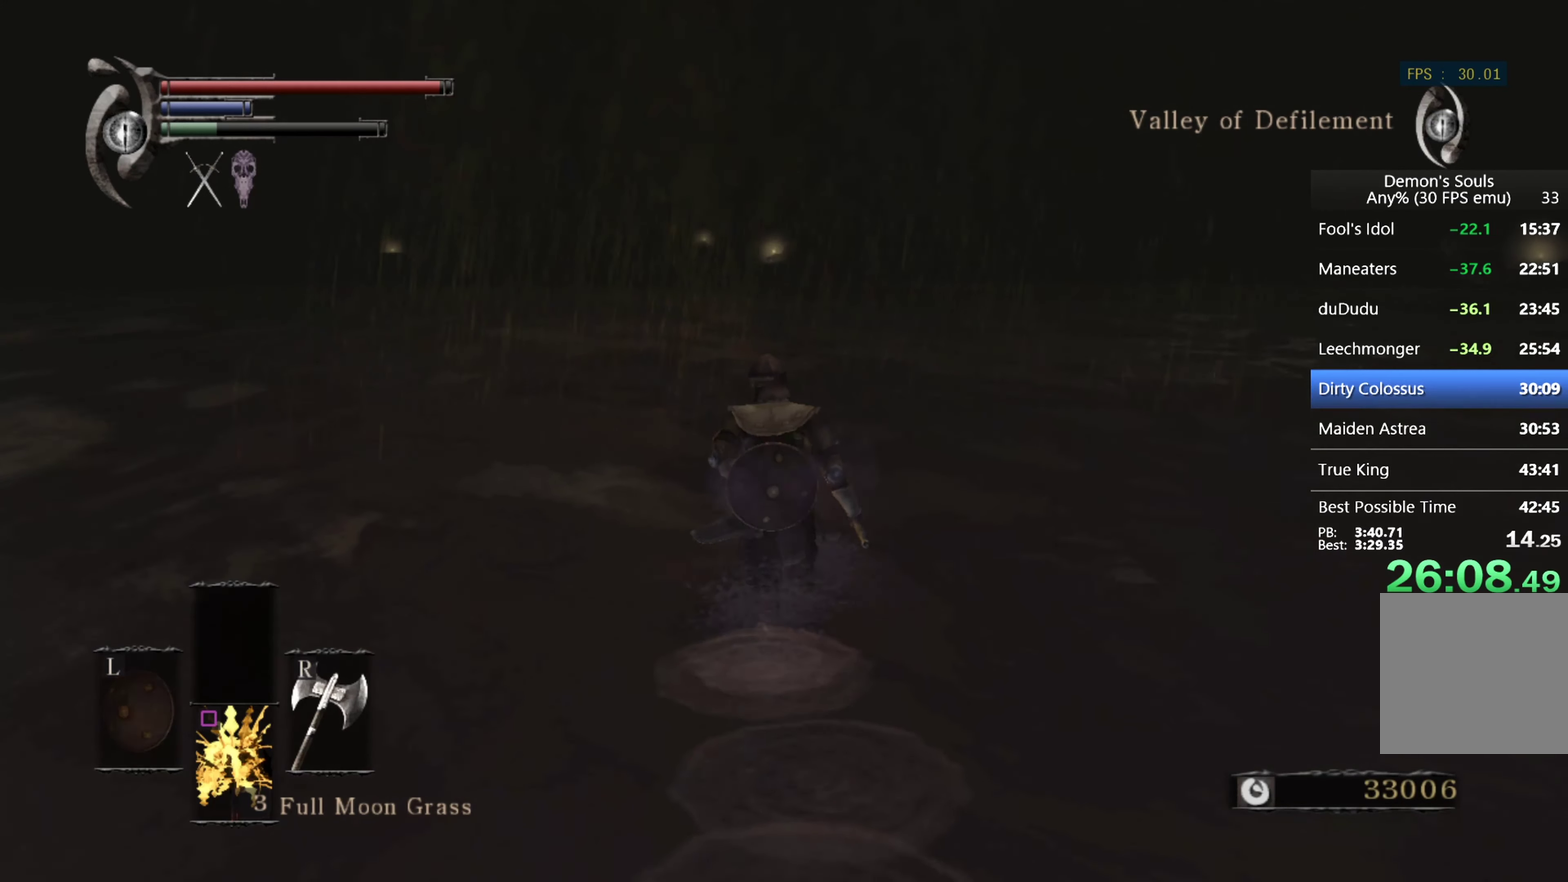
{"buttons": ["CIRCLE", "TRIANGLE"], "left_stick": "up", "right_stick": "center", "events": [[33, "TRIANGLE", "up"], [100, "TRIANGLE", "down"], [200, "TRIANGLE", "up"], [266, "TRIANGLE", "down"], [366, "TRIANGLE", "up"], [466, "TRIANGLE", "down"]]}
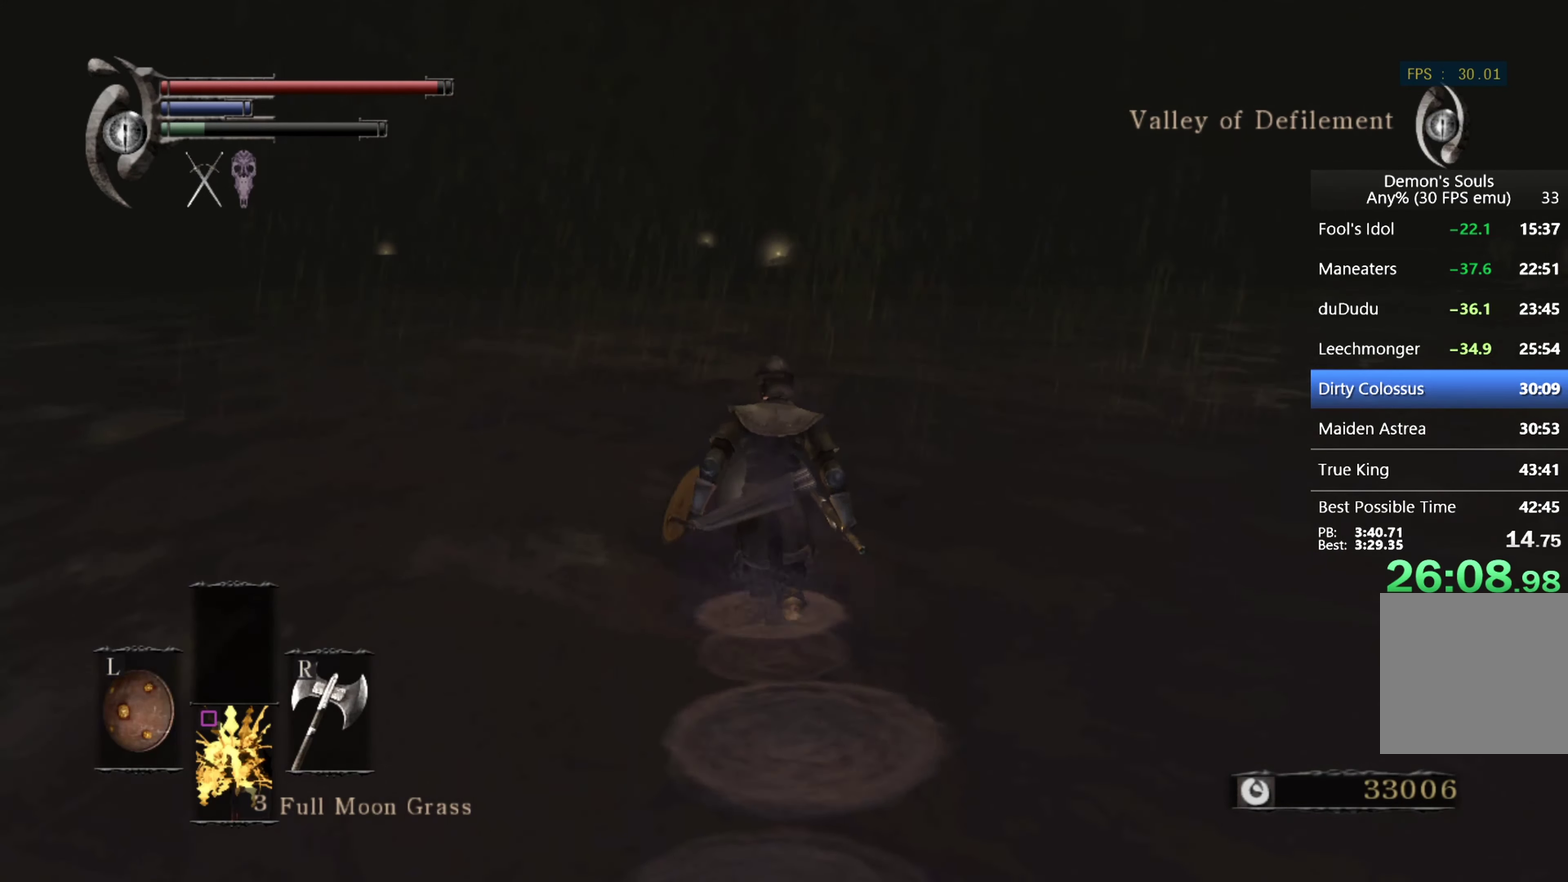
{"buttons": ["CIRCLE", "TRIANGLE"], "left_stick": "up", "right_stick": "center", "events": [[33, "TRIANGLE", "up"], [133, "TRIANGLE", "down"], [200, "TRIANGLE", "up"], [300, "TRIANGLE", "down"], [366, "TRIANGLE", "up"], [466, "TRIANGLE", "down"]]}
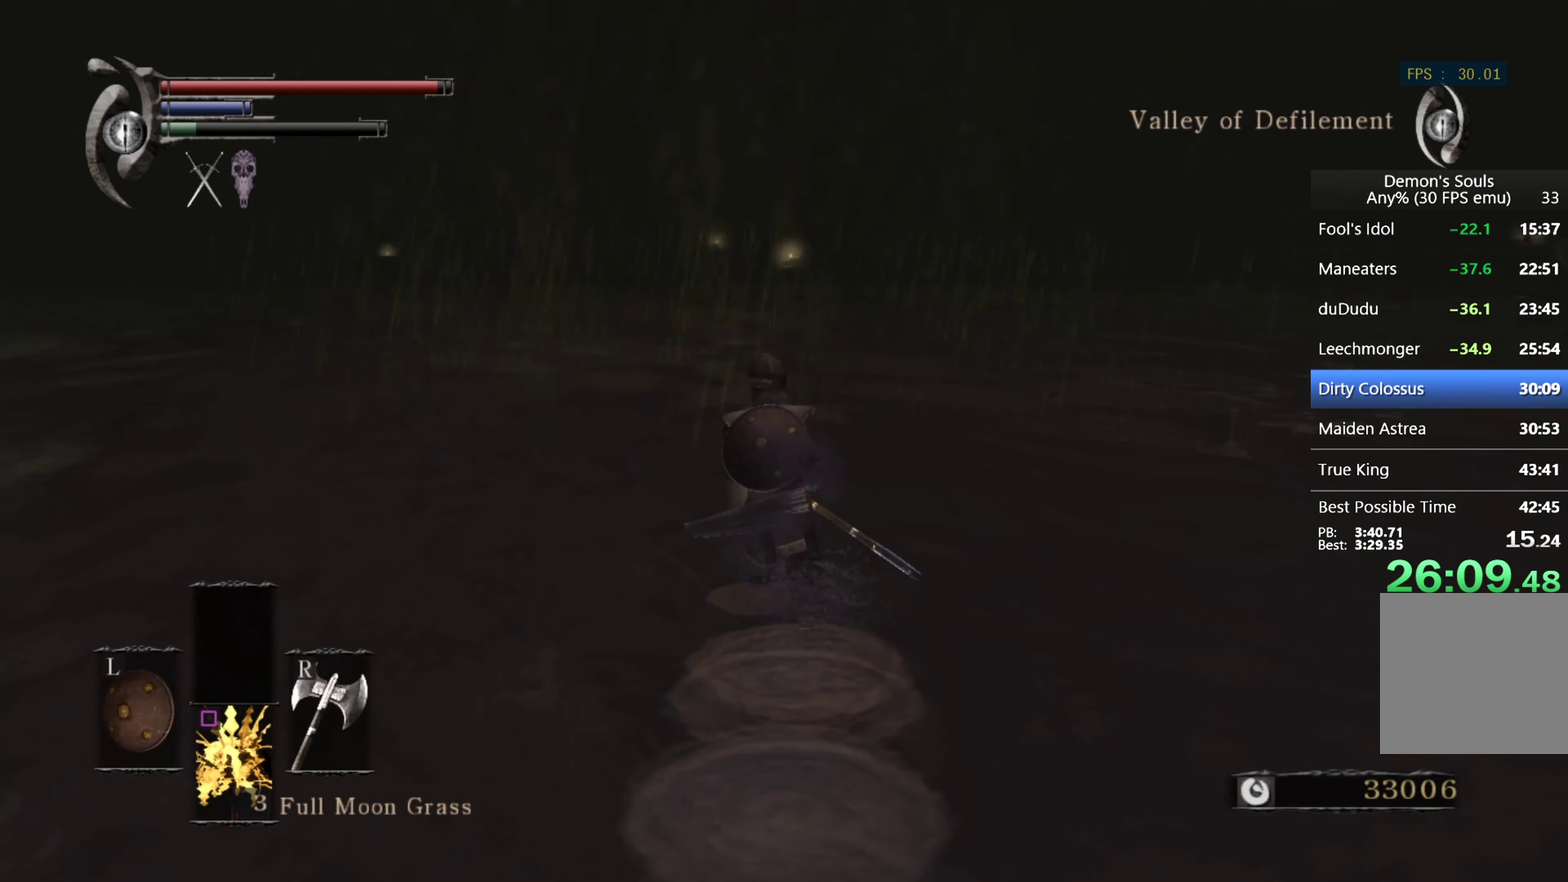
{"buttons": ["CIRCLE", "TRIANGLE"], "left_stick": "up", "right_stick": "center", "events": [[33, "TRIANGLE", "up"], [100, "TRIANGLE", "down"], [200, "TRIANGLE", "up"], [300, "TRIANGLE", "down"], [366, "TRIANGLE", "up"], [466, "TRIANGLE", "down"]]}
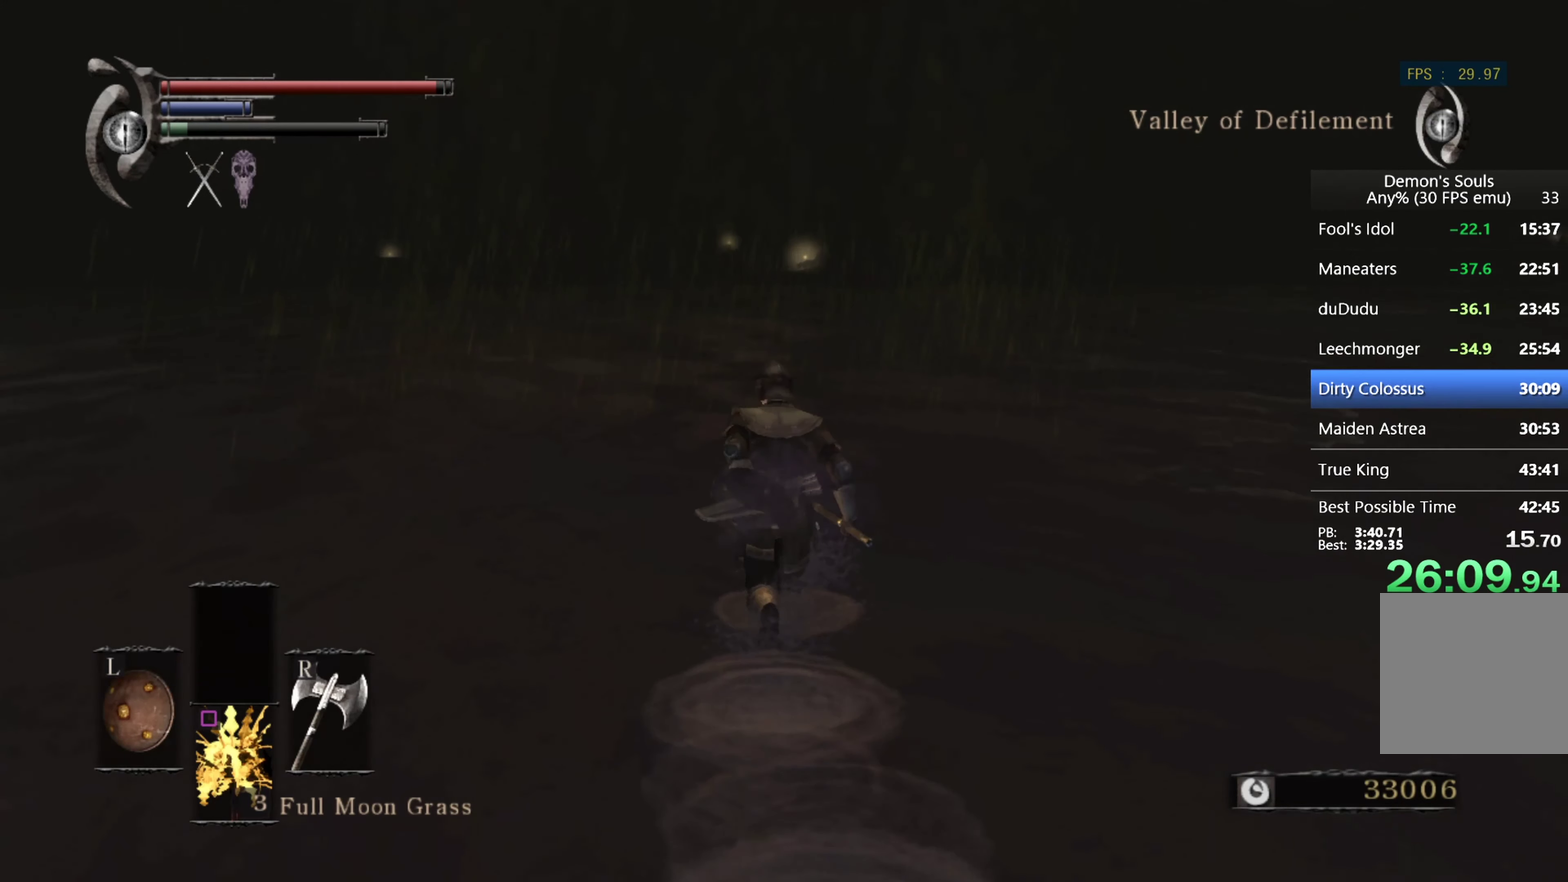
{"buttons": ["CIRCLE"], "left_stick": "up", "right_stick": "center", "events": [[33, "TRIANGLE", "up"], [133, "TRIANGLE", "down"], [200, "TRIANGLE", "up"], [266, "TRIANGLE", "down"], [366, "TRIANGLE", "up"], [433, "TRIANGLE", "down"], [500, "TRIANGLE", "up"]]}
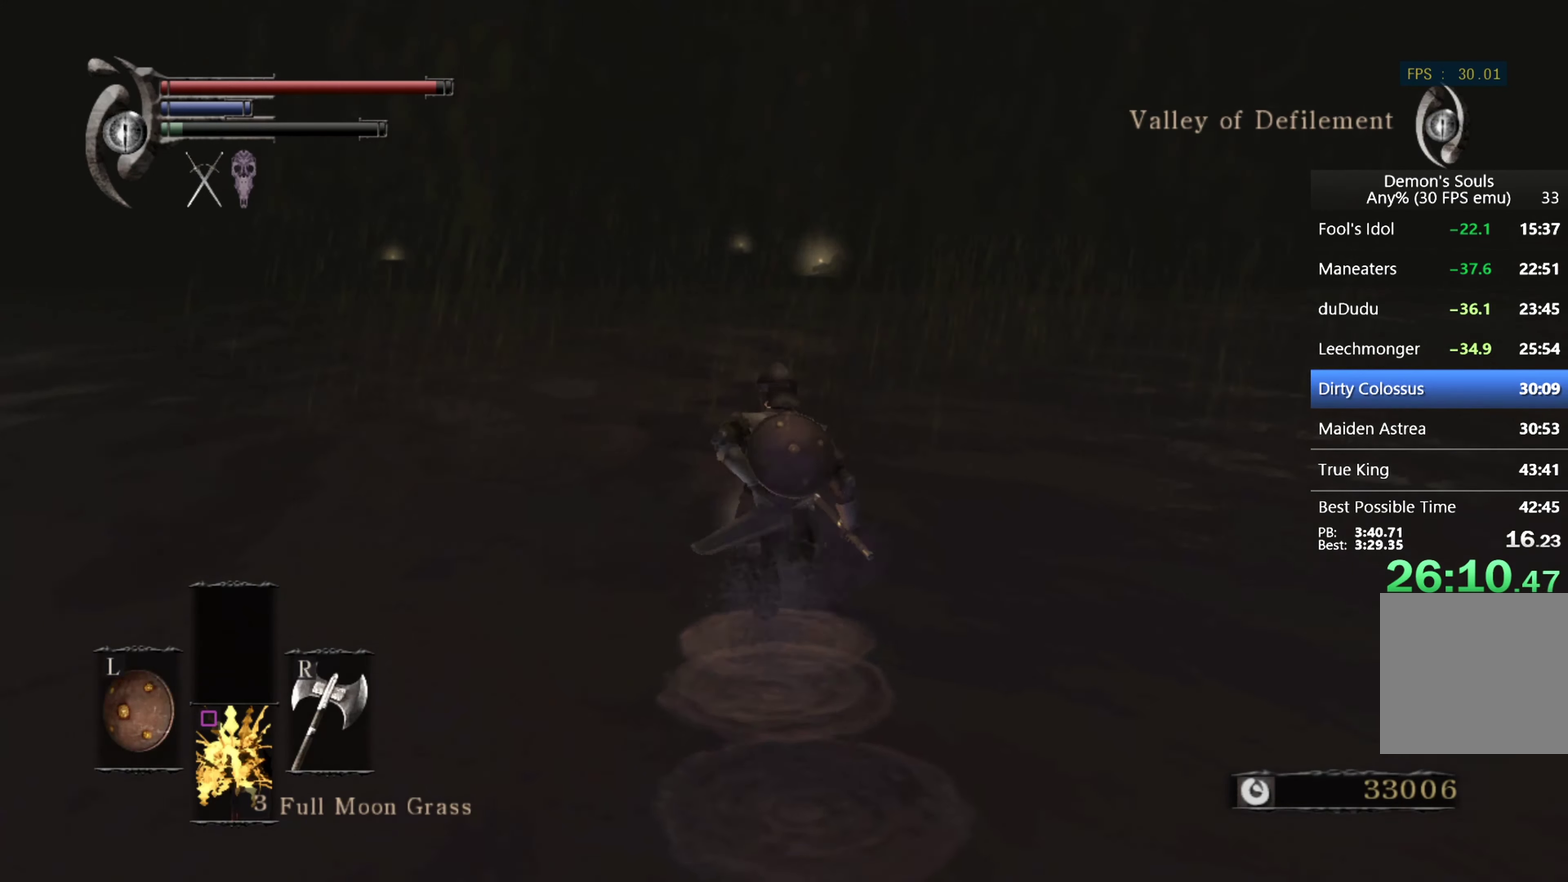
{"buttons": [], "left_stick": "up", "right_stick": "center", "events": [[99, "TRIANGLE", "down"], [166, "TRIANGLE", "up"], [233, "TRIANGLE", "down"], [333, "TRIANGLE", "up"], [466, "CIRCLE", "up"]]}
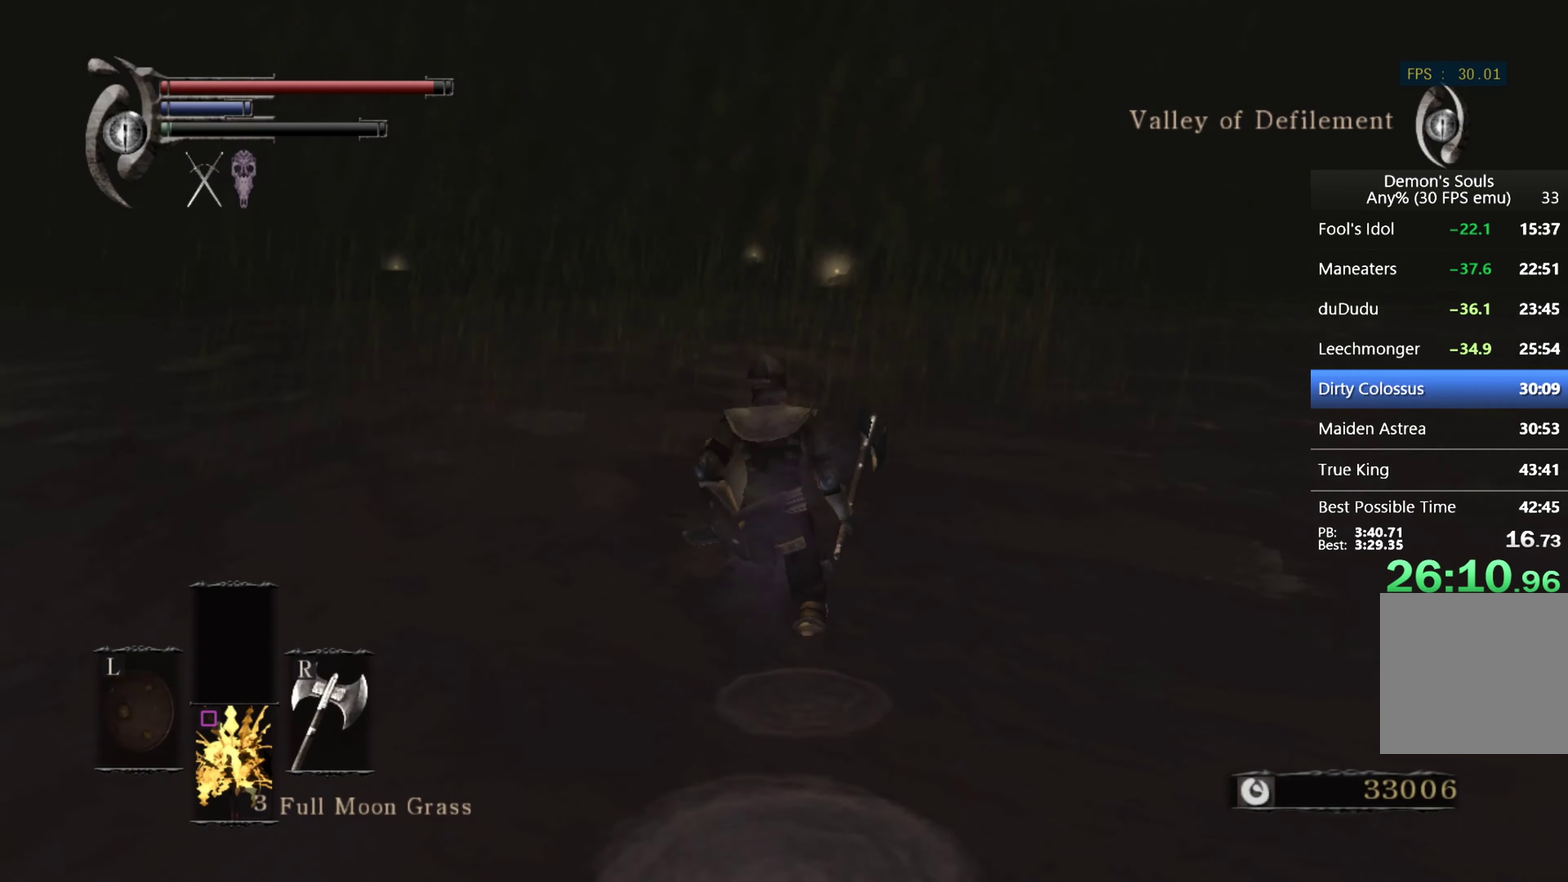
{"buttons": [], "left_stick": "up", "right_stick": "center", "events": []}
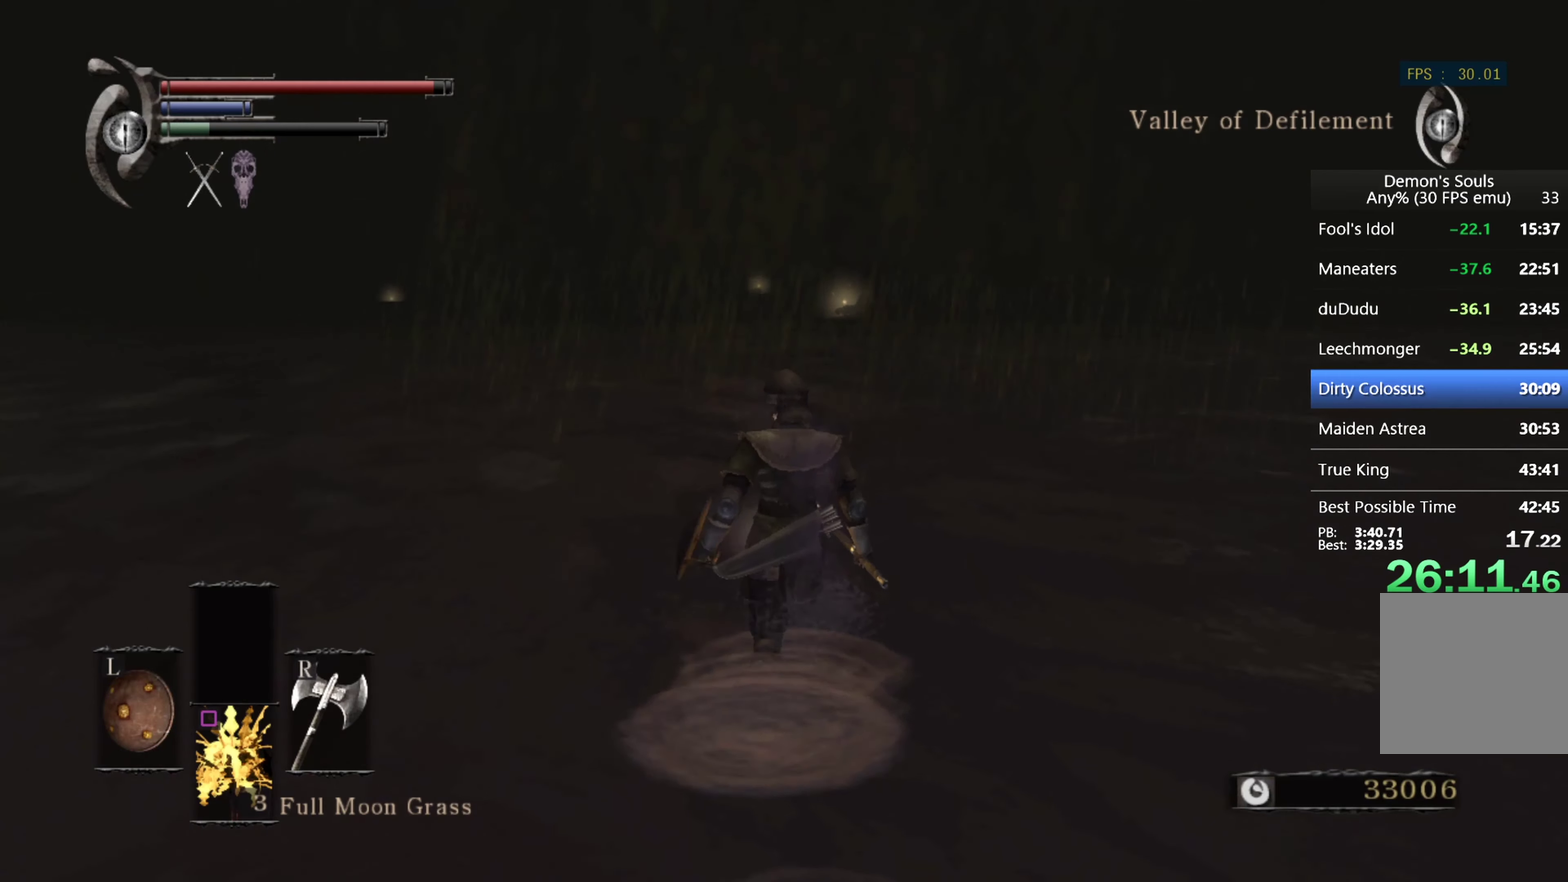
{"buttons": [], "left_stick": "up", "right_stick": "center", "events": []}
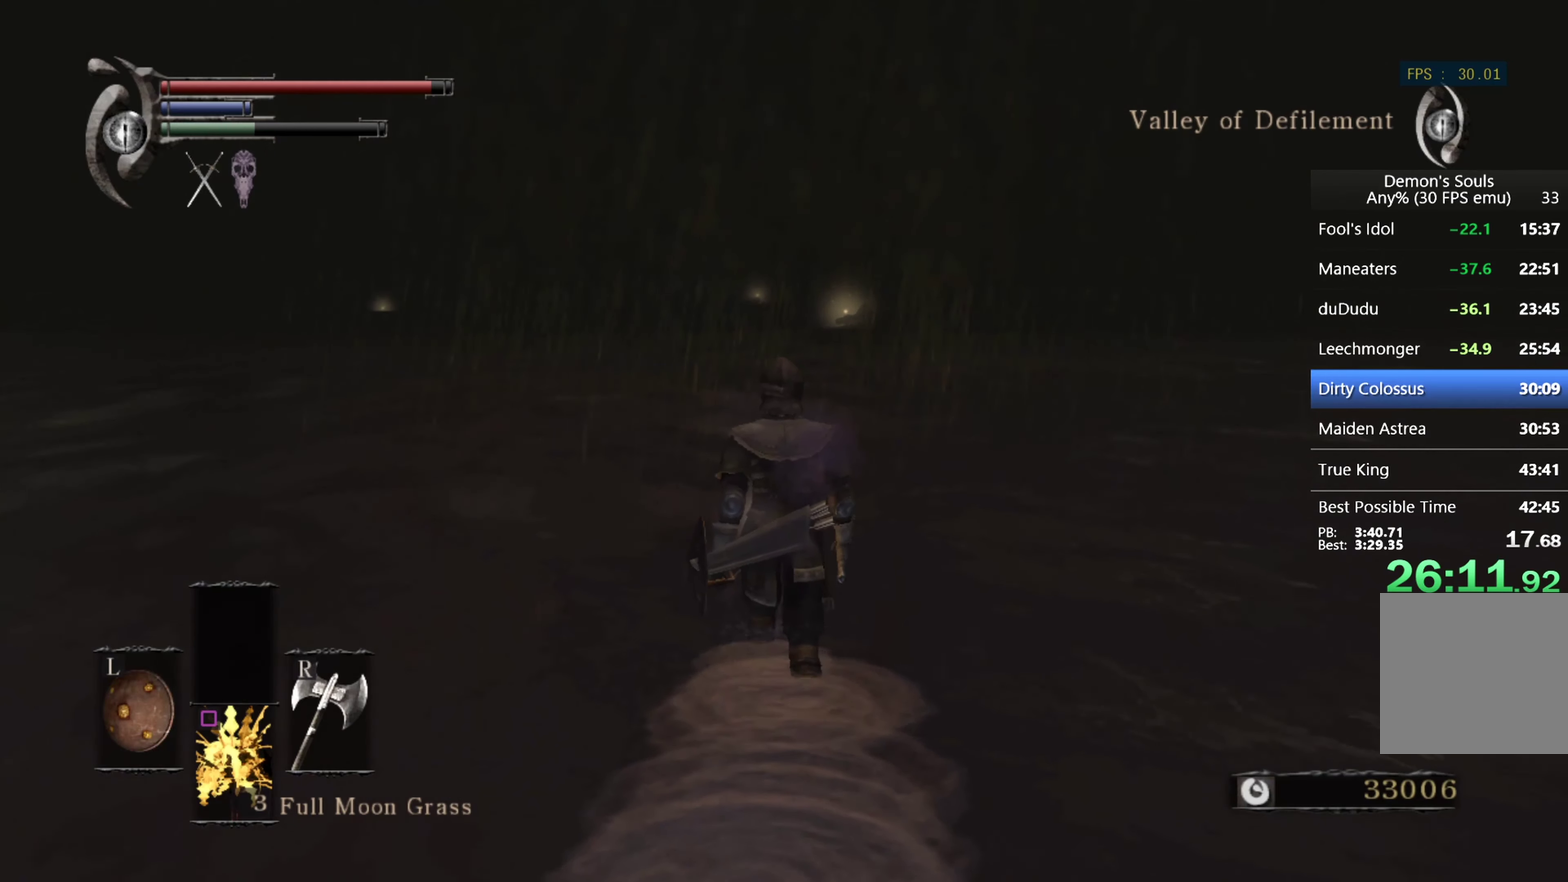
{"buttons": [], "left_stick": "up", "right_stick": "center", "events": []}
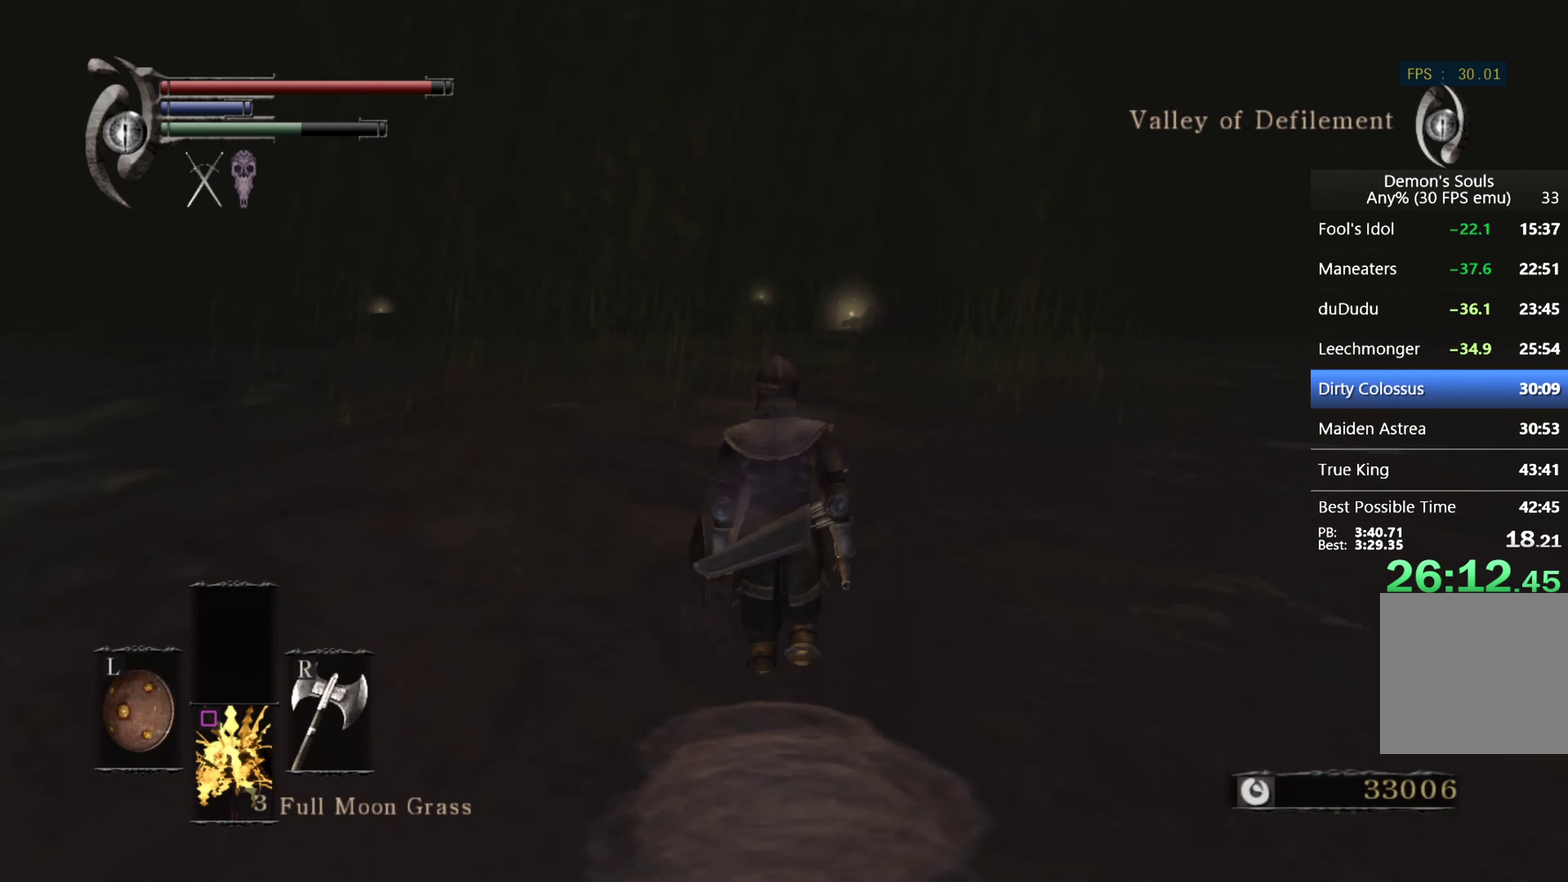
{"buttons": ["CIRCLE"], "left_stick": "up", "right_stick": "center", "events": [[367, "CIRCLE", "down"]]}
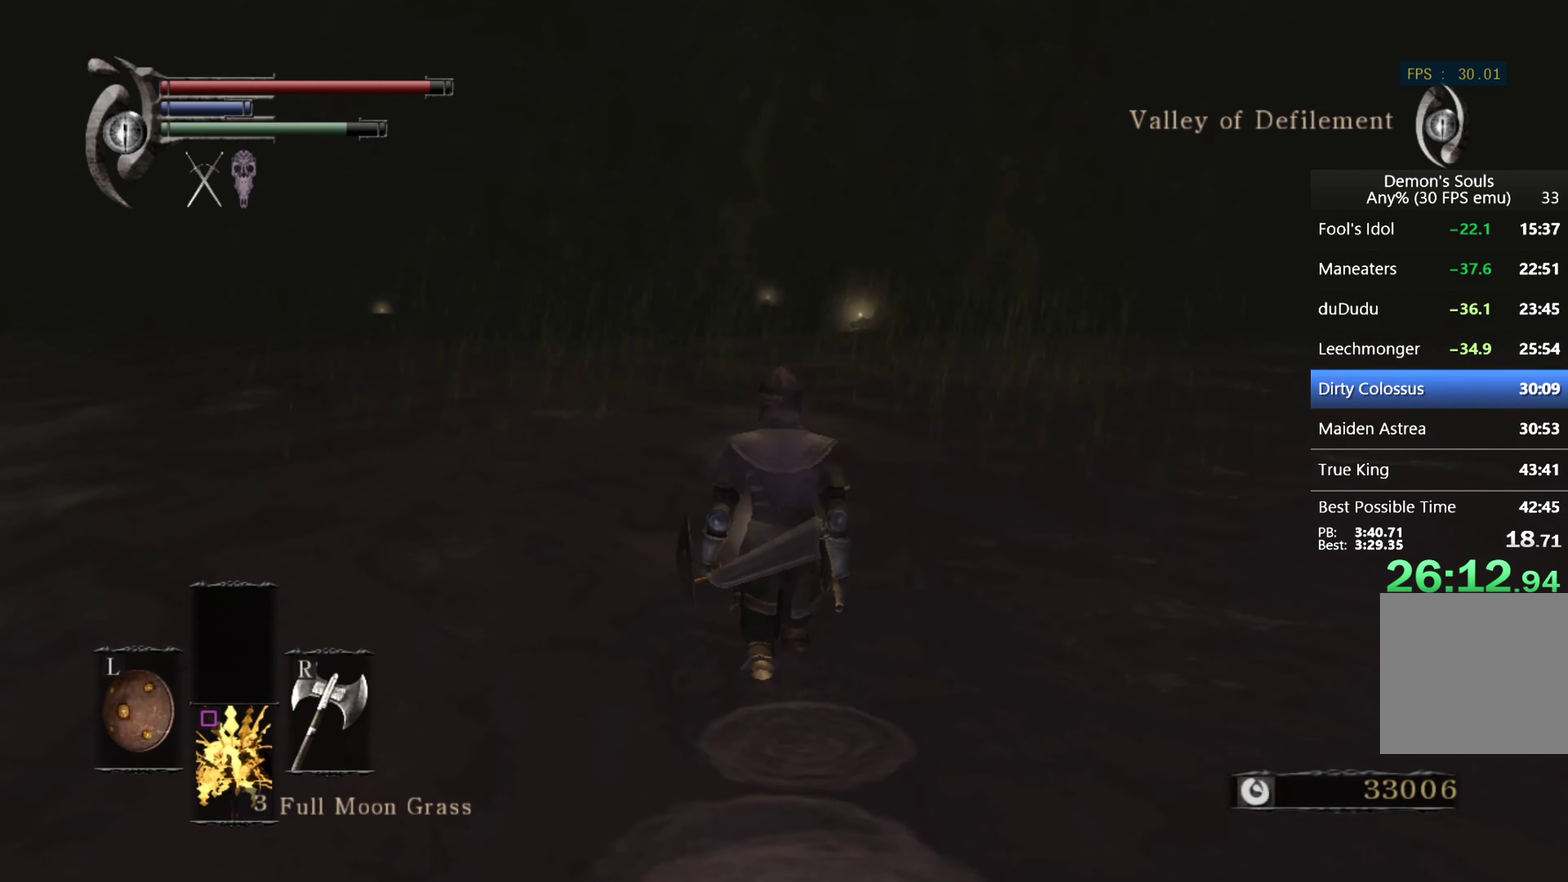
{"buttons": ["CIRCLE", "TRIANGLE"], "left_stick": "up", "right_stick": "center", "events": [[34, "TRIANGLE", "down"], [167, "TRIANGLE", "up"], [500, "TRIANGLE", "down"]]}
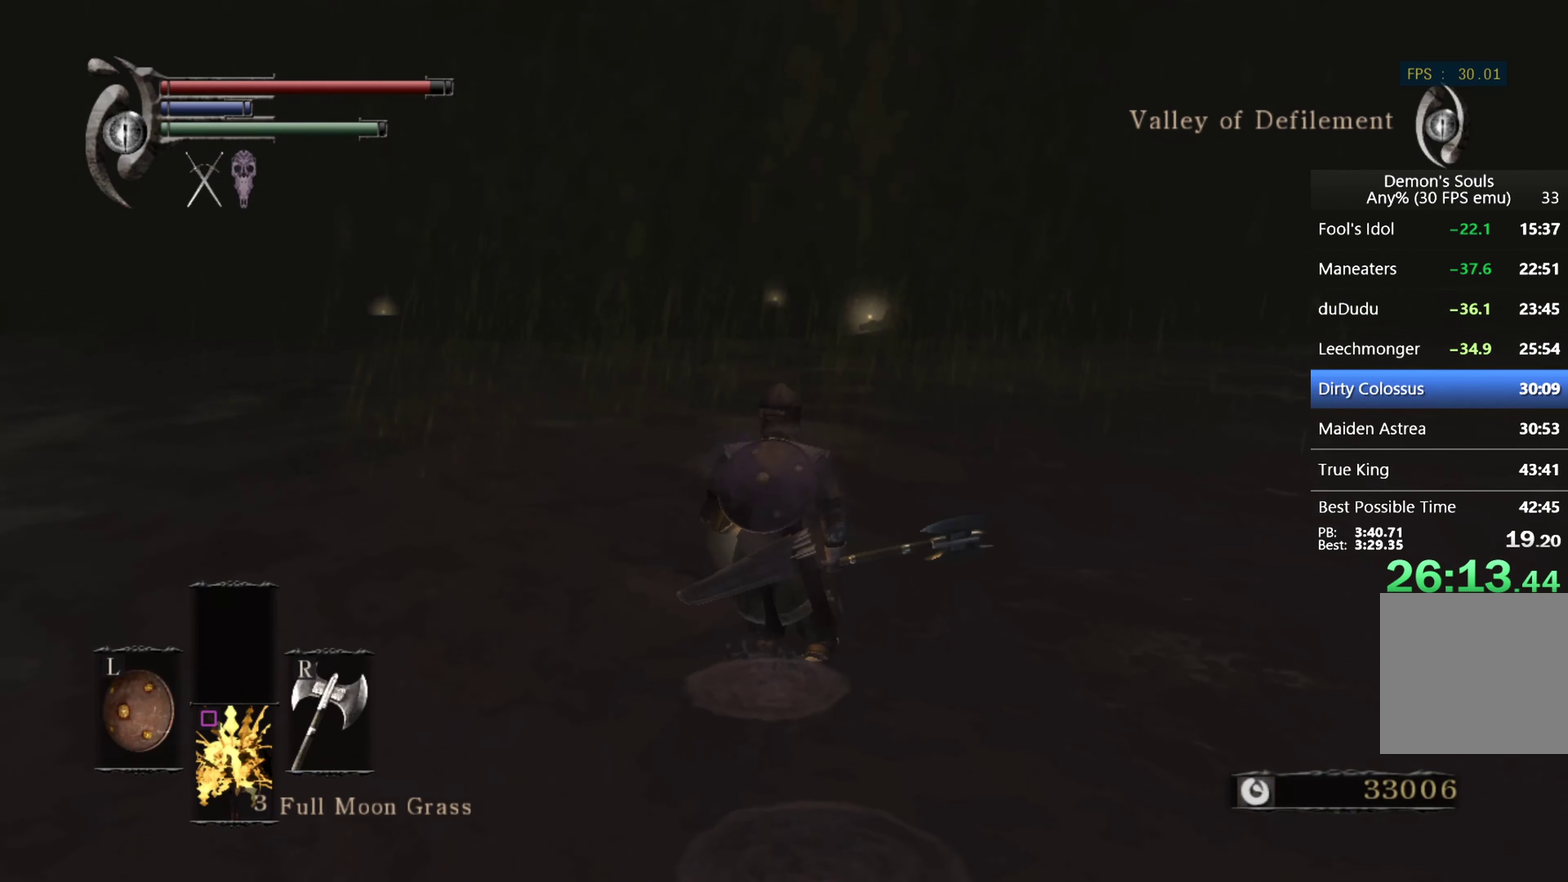
{"buttons": ["CIRCLE"], "left_stick": "up", "right_stick": "center", "events": [[100, "TRIANGLE", "up"], [234, "TRIANGLE", "down"], [300, "TRIANGLE", "up"], [400, "TRIANGLE", "down"], [467, "TRIANGLE", "up"]]}
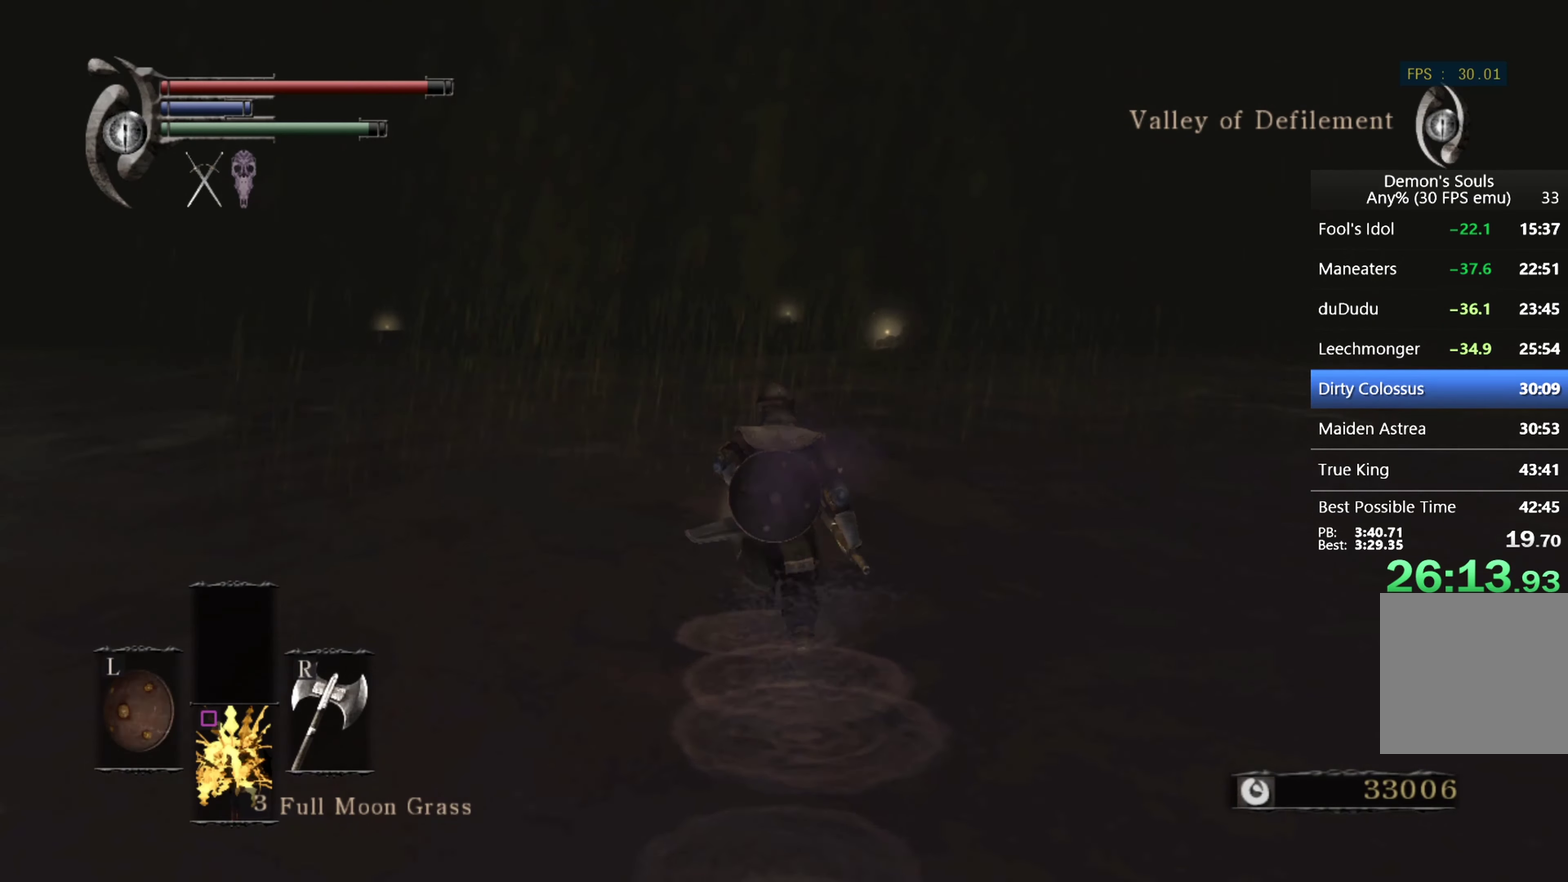
{"buttons": ["CIRCLE"], "left_stick": "up", "right_stick": "down", "events": [[67, "TRIANGLE", "down"], [200, "TRIANGLE", "up"], [334, "TRIANGLE", "down"], [434, "TRIANGLE", "up"], [500, "right_stick", "down"]]}
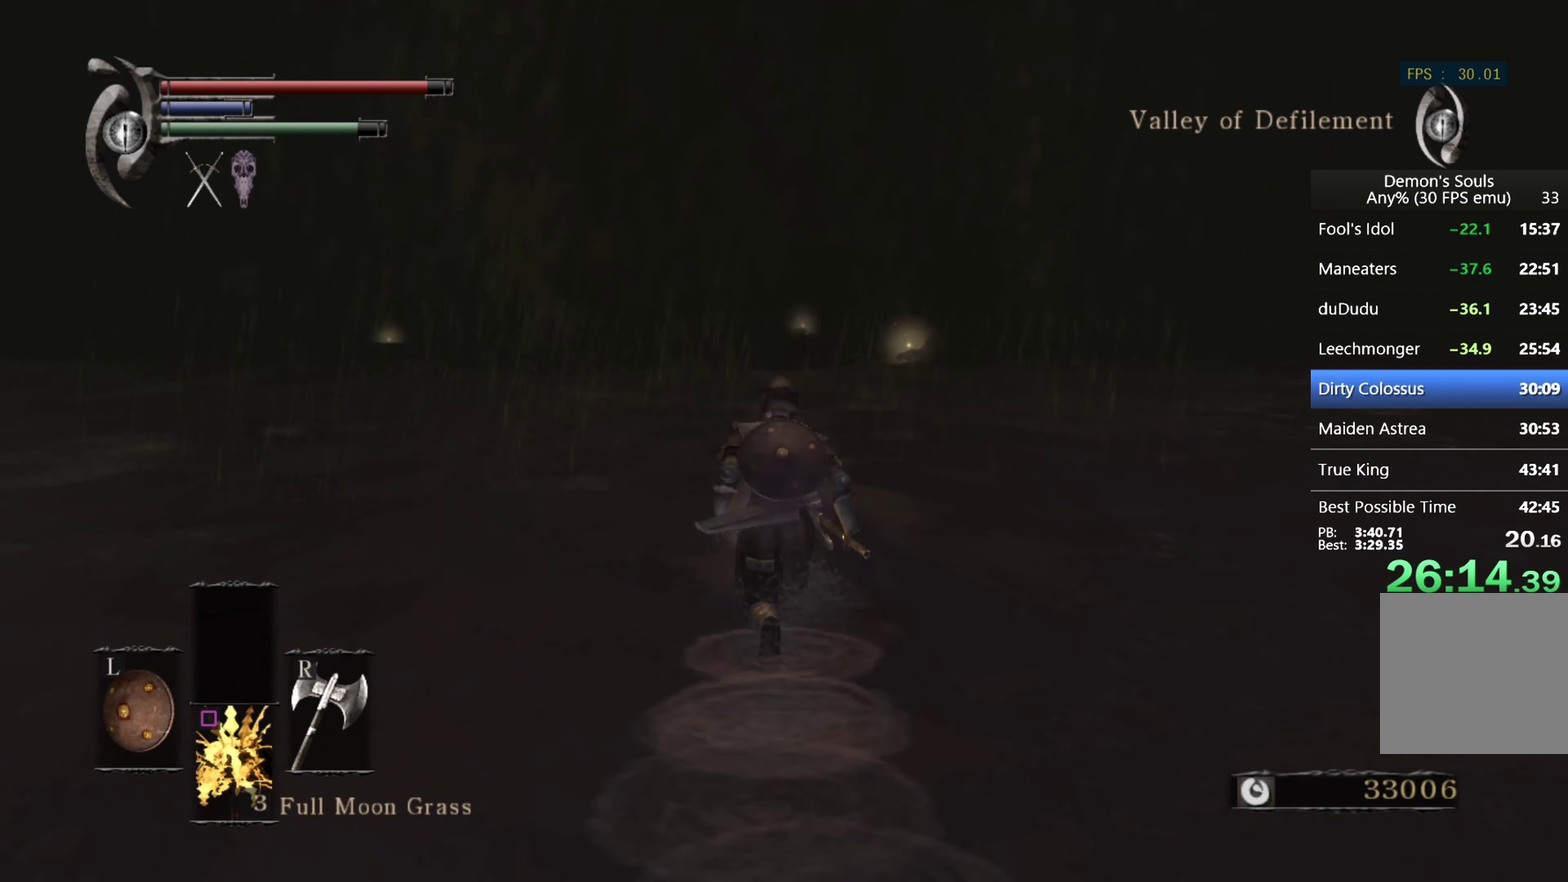
{"buttons": ["CIRCLE", "TRIANGLE"], "left_stick": "up", "right_stick": "center", "events": [[34, "TRIANGLE", "down"], [134, "TRIANGLE", "up"], [134, "right_stick", "center"], [234, "TRIANGLE", "down"], [334, "TRIANGLE", "up"], [400, "TRIANGLE", "down"]]}
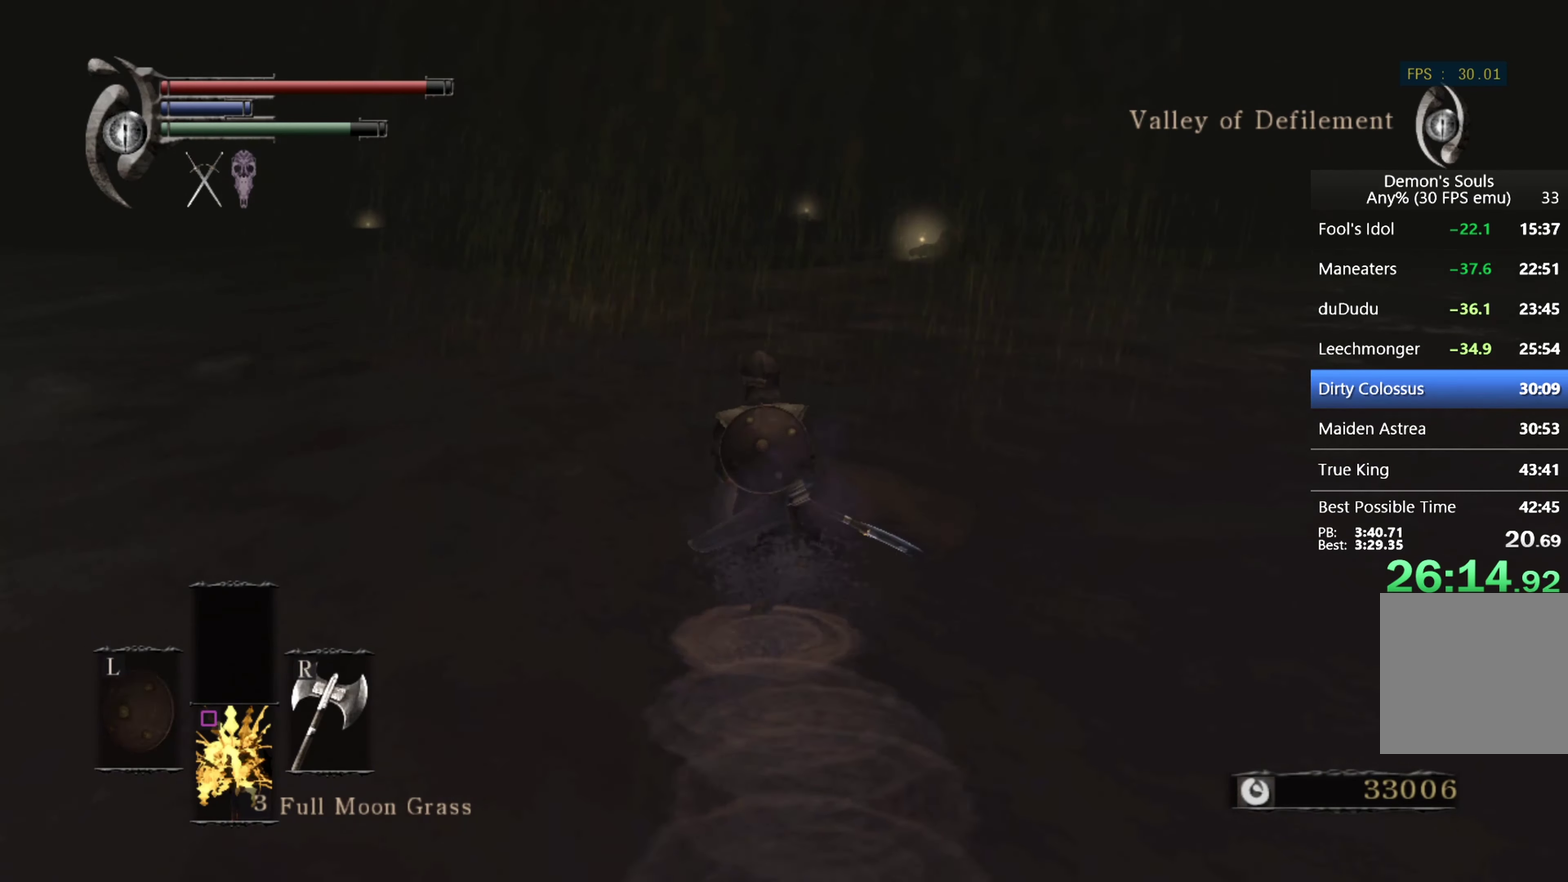
{"buttons": ["CIRCLE", "TRIANGLE"], "left_stick": "up", "right_stick": "center", "events": [[34, "TRIANGLE", "up"], [100, "TRIANGLE", "down"], [200, "TRIANGLE", "up"], [267, "TRIANGLE", "down"], [367, "TRIANGLE", "up"], [467, "TRIANGLE", "down"]]}
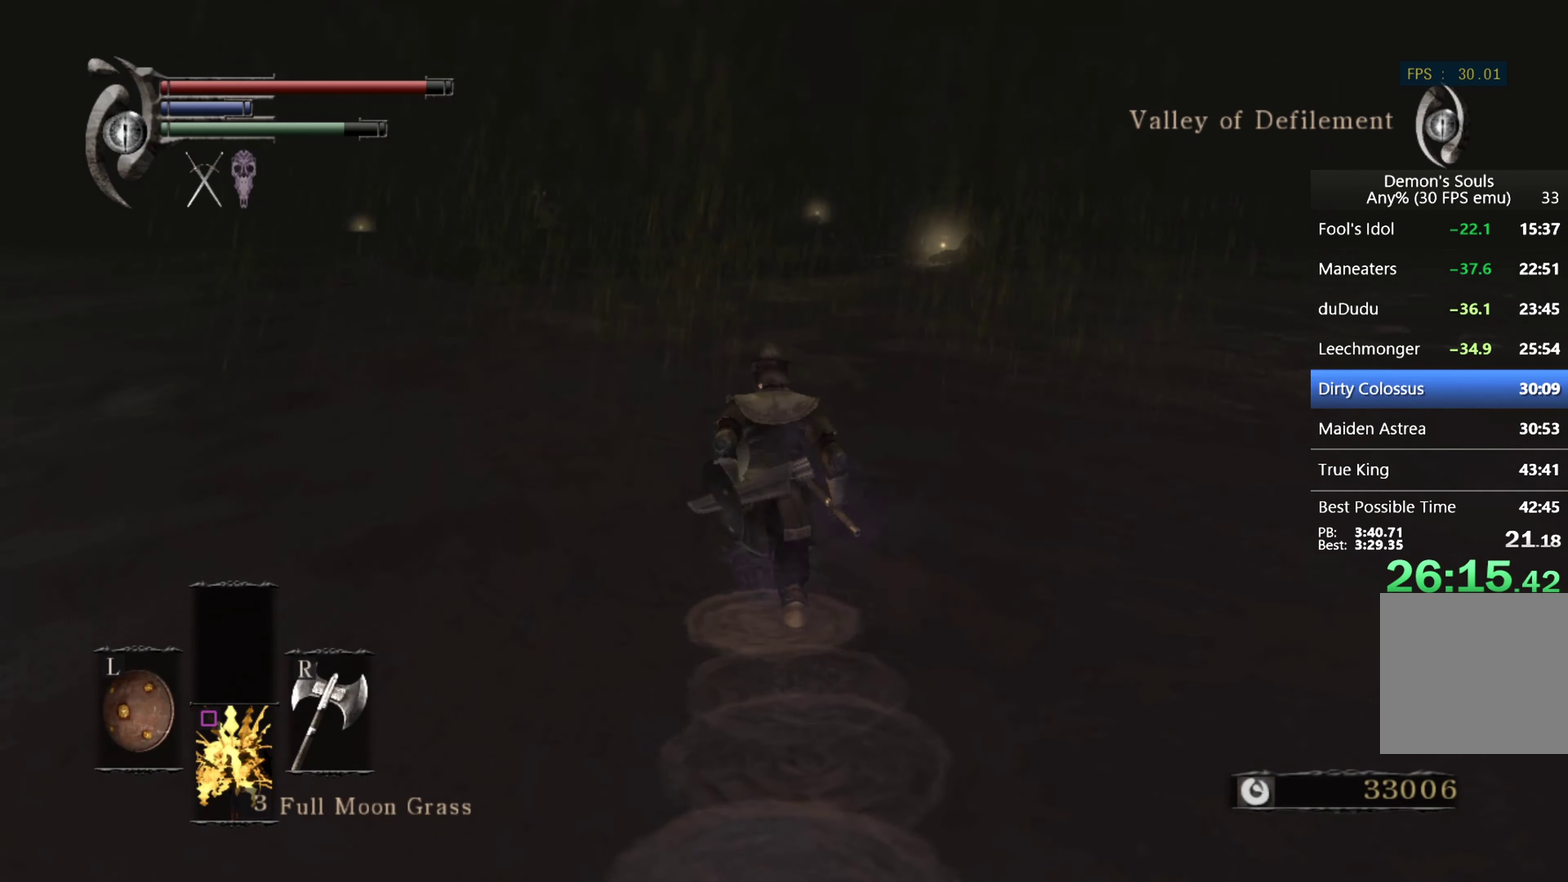
{"buttons": ["CIRCLE", "TRIANGLE"], "left_stick": "up", "right_stick": "center", "events": [[67, "TRIANGLE", "up"], [134, "TRIANGLE", "down"], [267, "TRIANGLE", "up"], [334, "TRIANGLE", "down"]]}